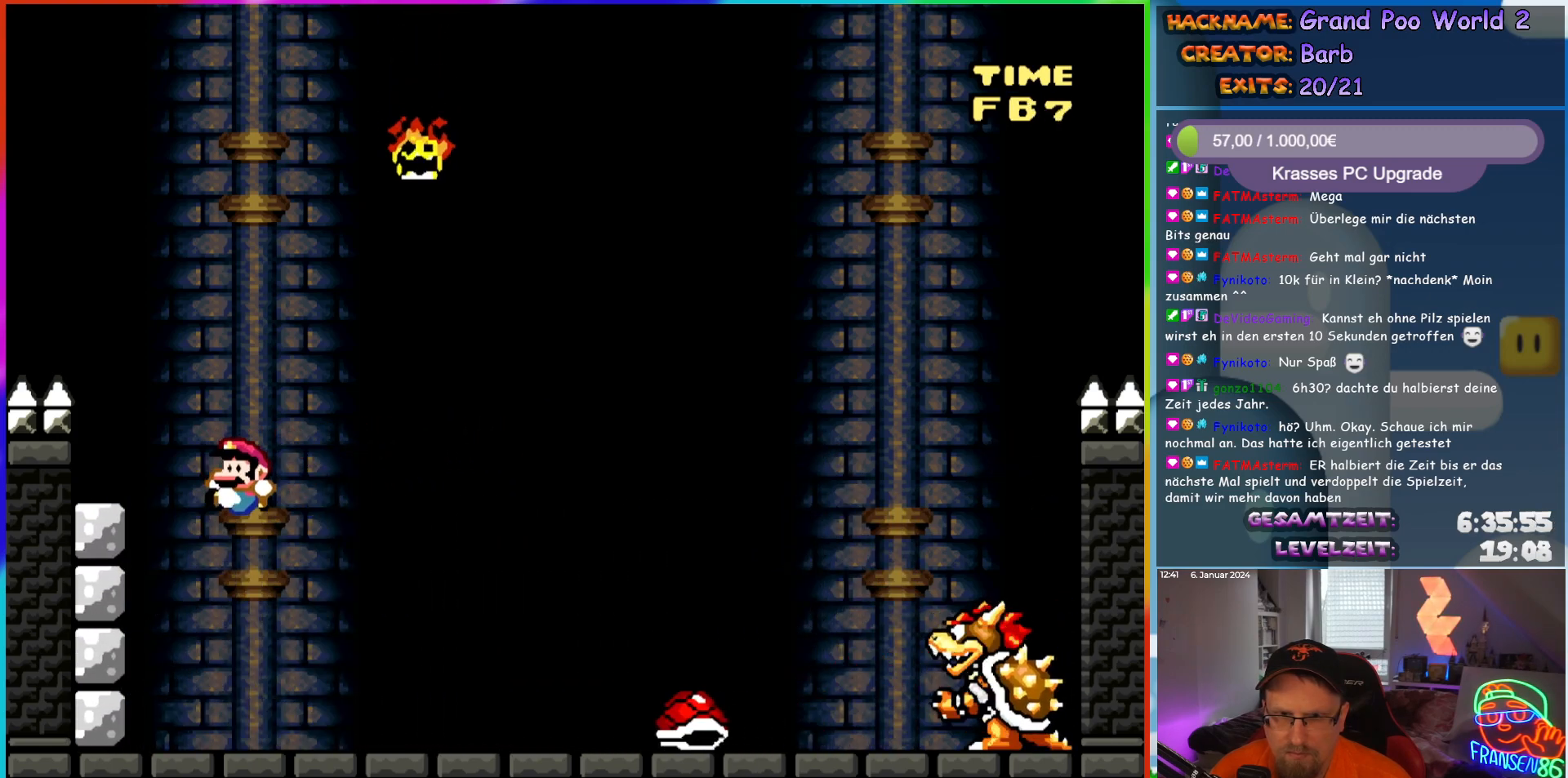
Gameplay with a controller (Nintendo layout); each line is a JSON object with the inputs held at the frame after it. "events" lists button and stick changes between this image and that frame as [ms after this image, input, new state], when the widget could be followed in between. Not read: L3 R3.
{"buttons": ["Y"], "events": [[183, "DPAD_LEFT", "up"], [267, "DPAD_UP", "down"], [300, "DPAD_LEFT", "down"], [300, "DPAD_UP", "up"], [367, "B", "down"], [400, "DPAD_LEFT", "up"], [417, "B", "up"]]}
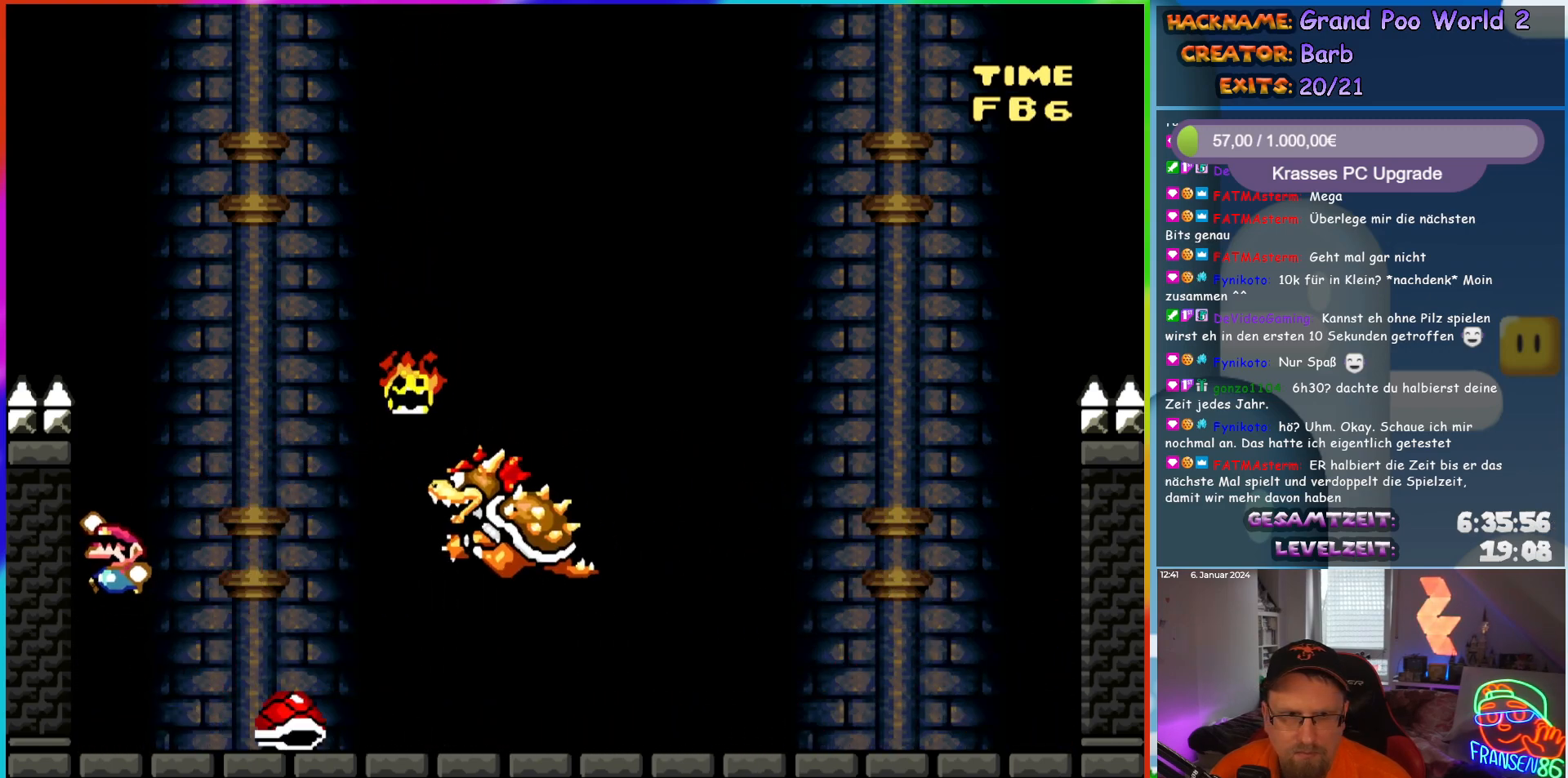
{"buttons": ["B", "Y", "DPAD_RIGHT"], "events": [[100, "DPAD_LEFT", "down"], [283, "B", "down"], [383, "DPAD_LEFT", "up"], [433, "DPAD_RIGHT", "down"]]}
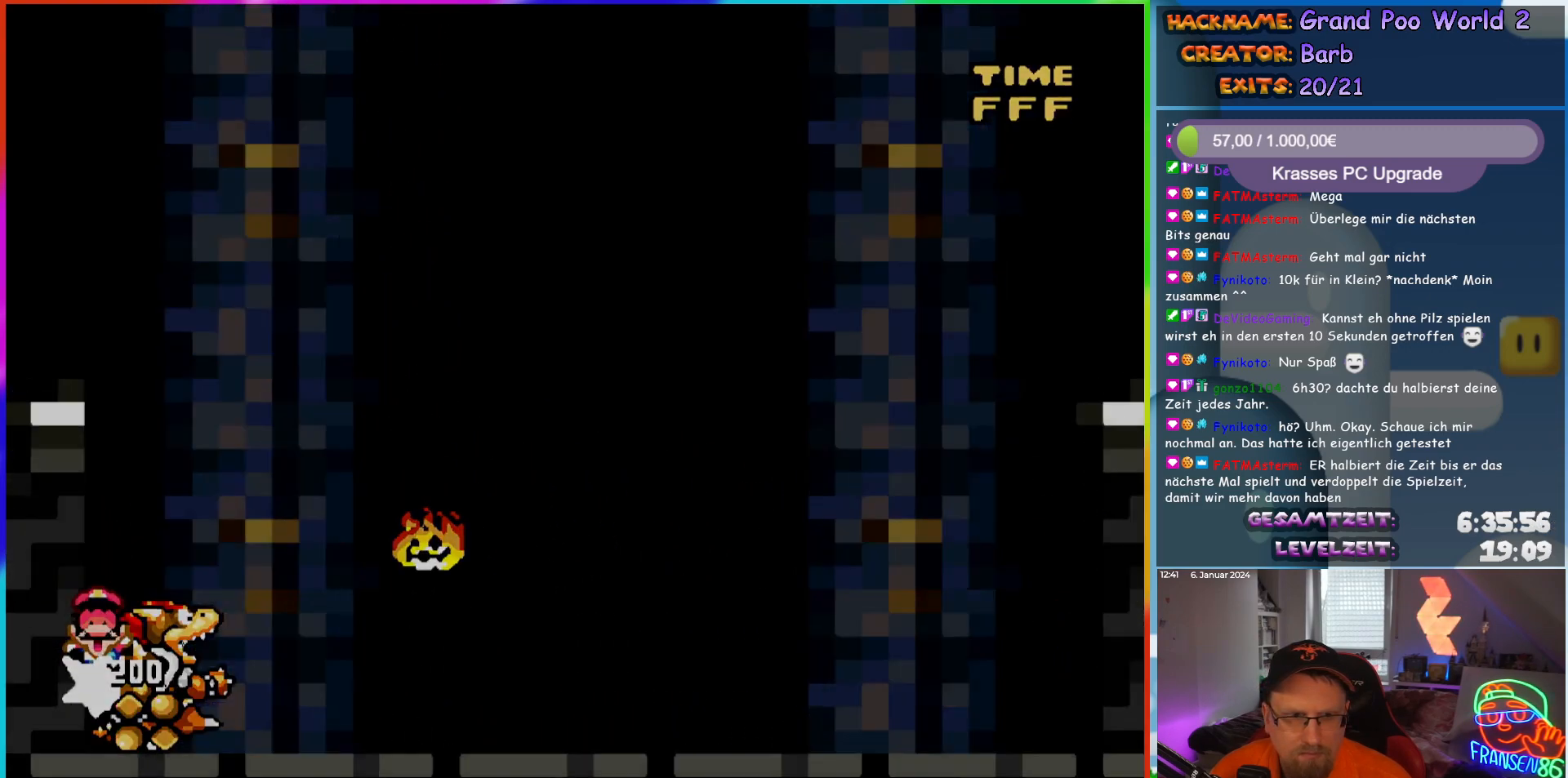
{"buttons": [], "events": [[233, "DPAD_RIGHT", "up"], [267, "B", "up"], [317, "Y", "up"]]}
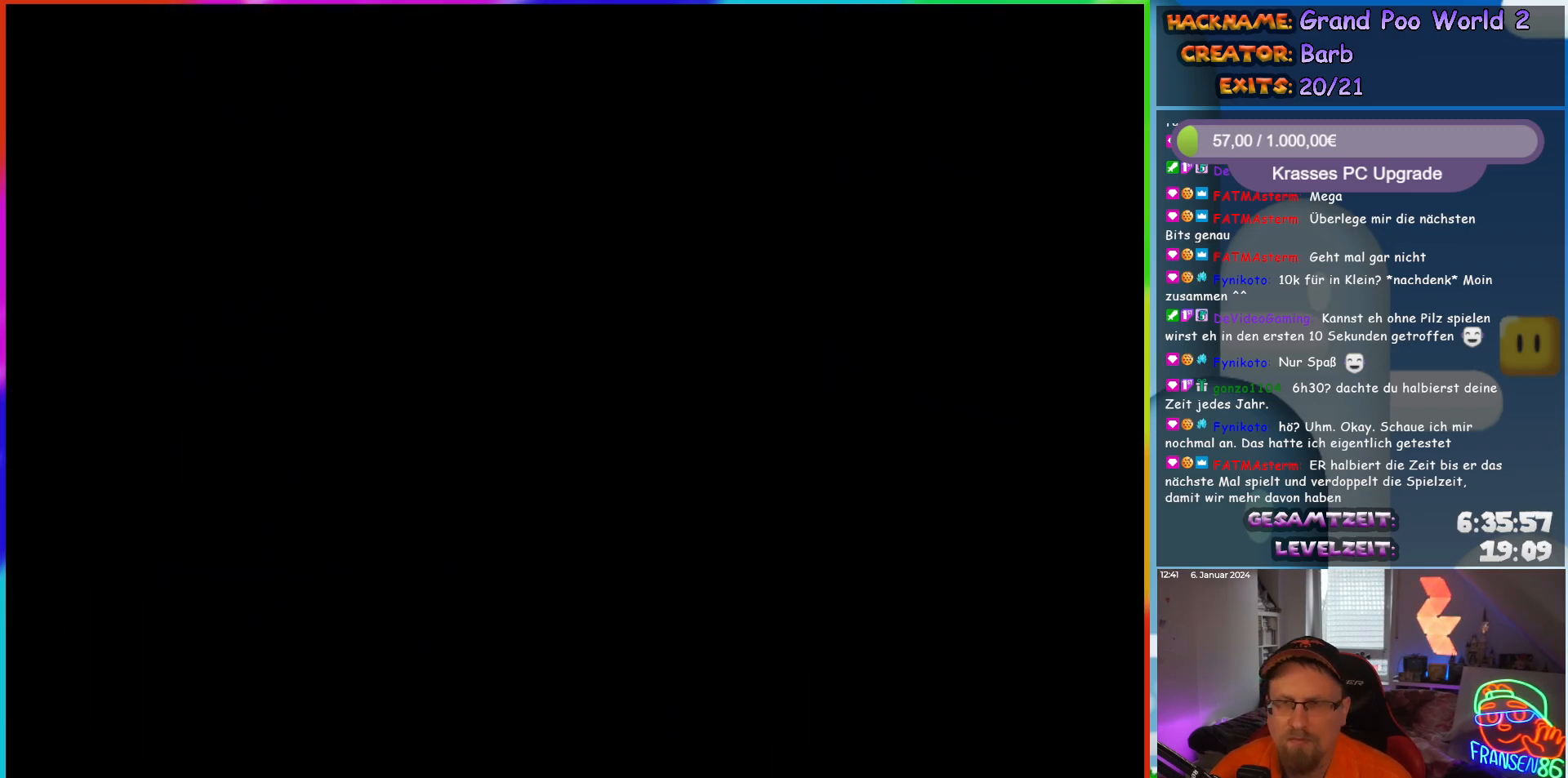
{"buttons": [], "events": []}
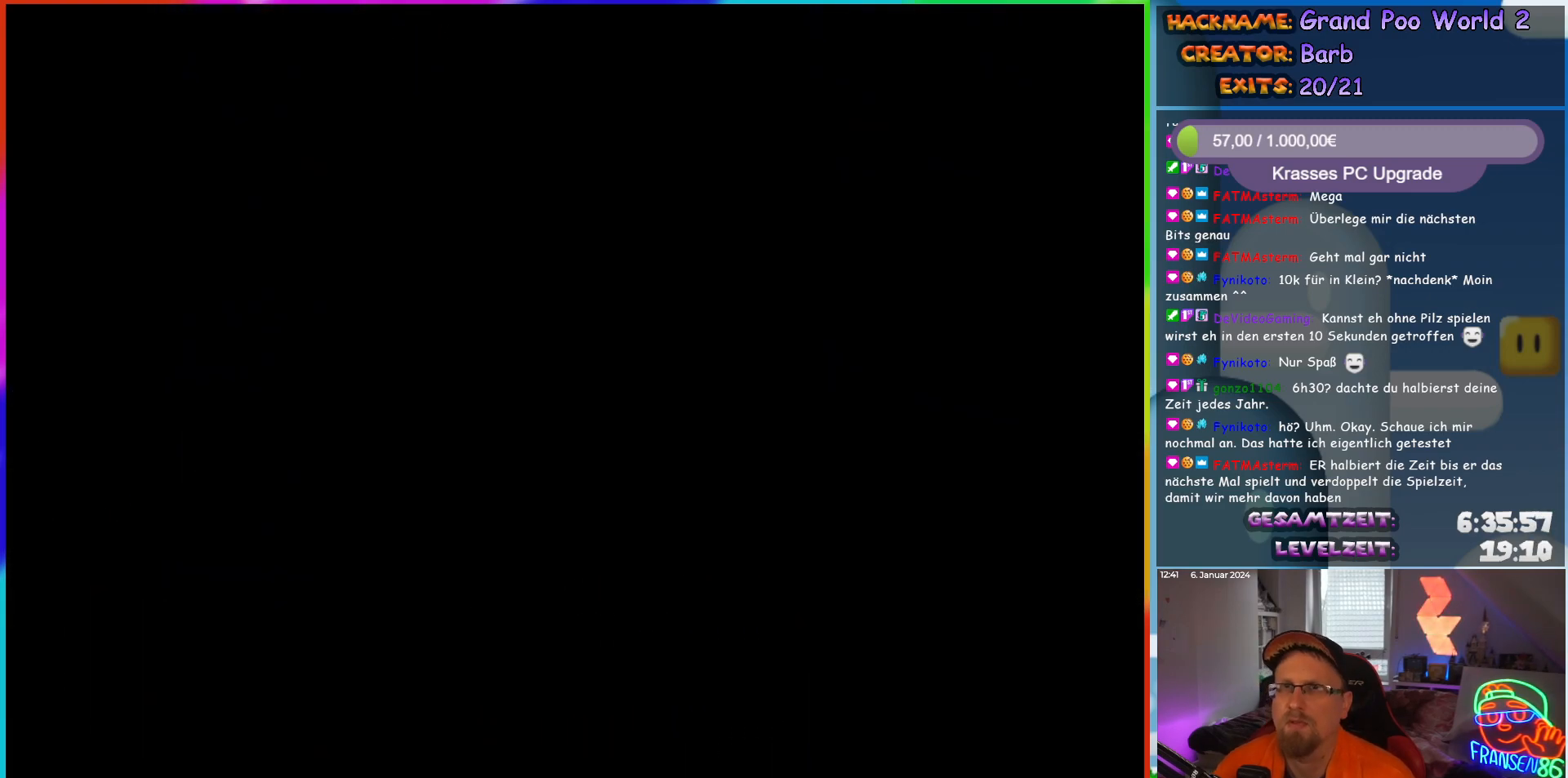
{"buttons": [], "events": []}
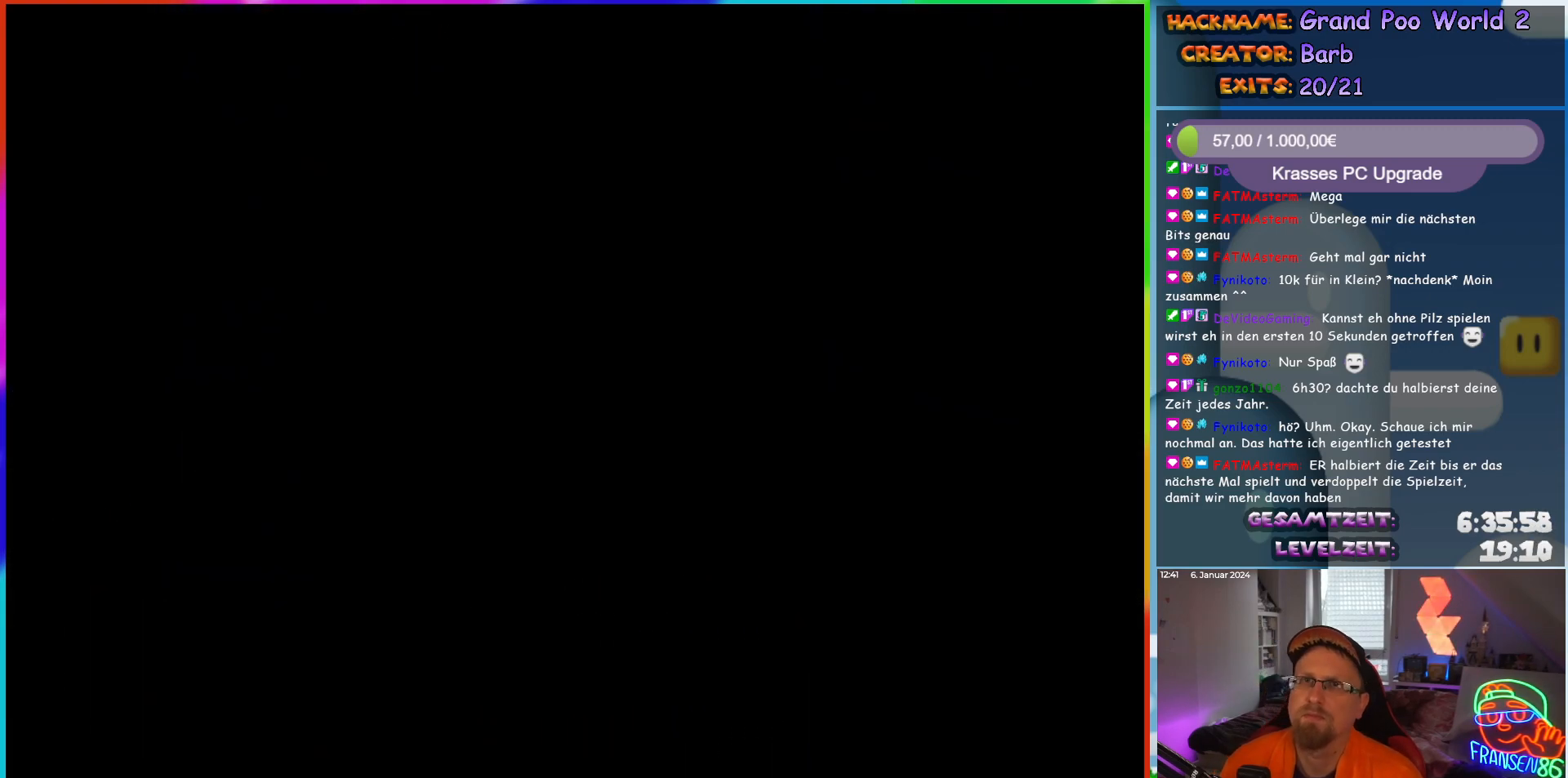
{"buttons": [], "events": []}
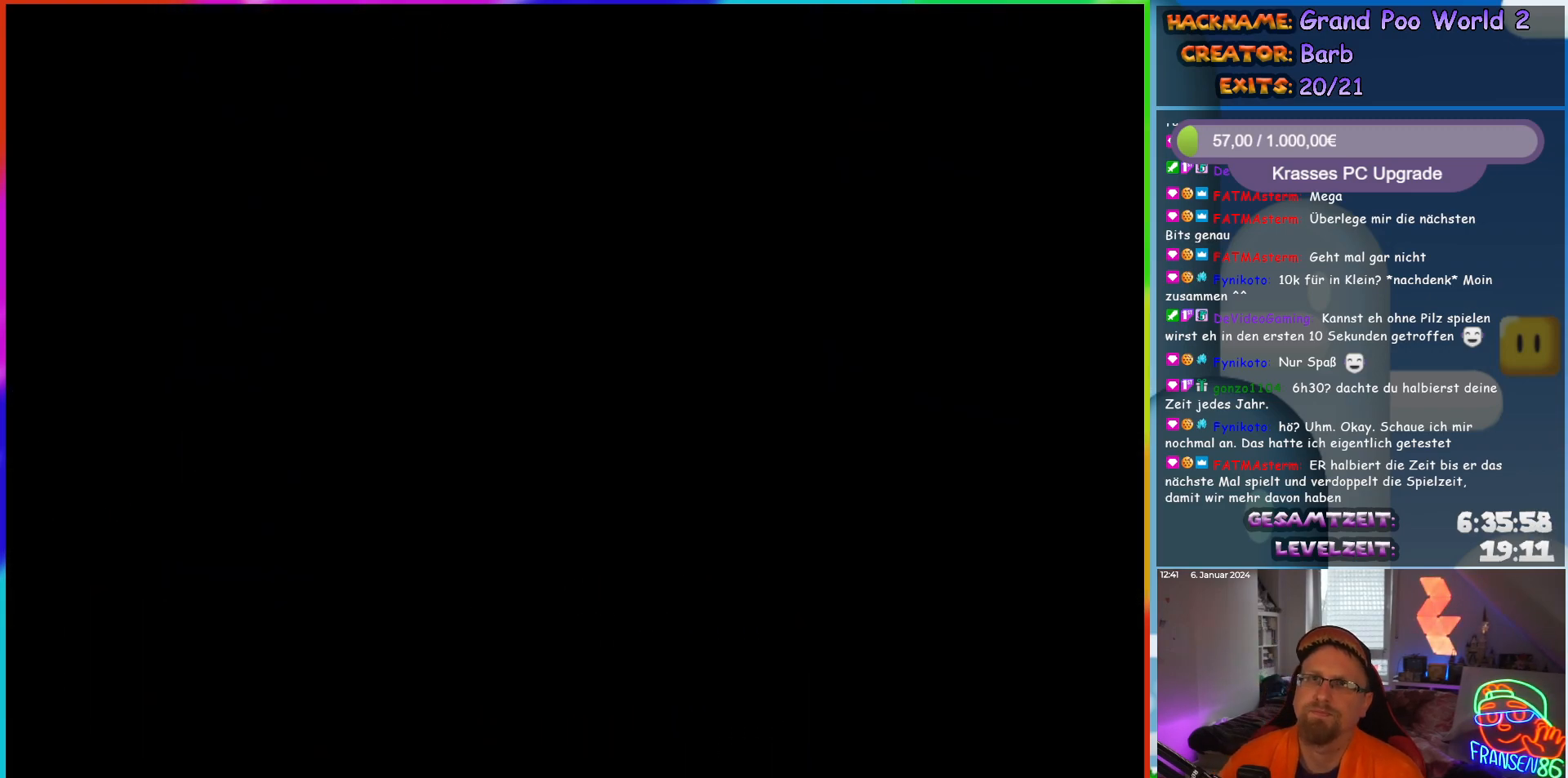
{"buttons": ["Y", "DPAD_RIGHT"], "events": [[233, "DPAD_RIGHT", "down"], [333, "Y", "down"]]}
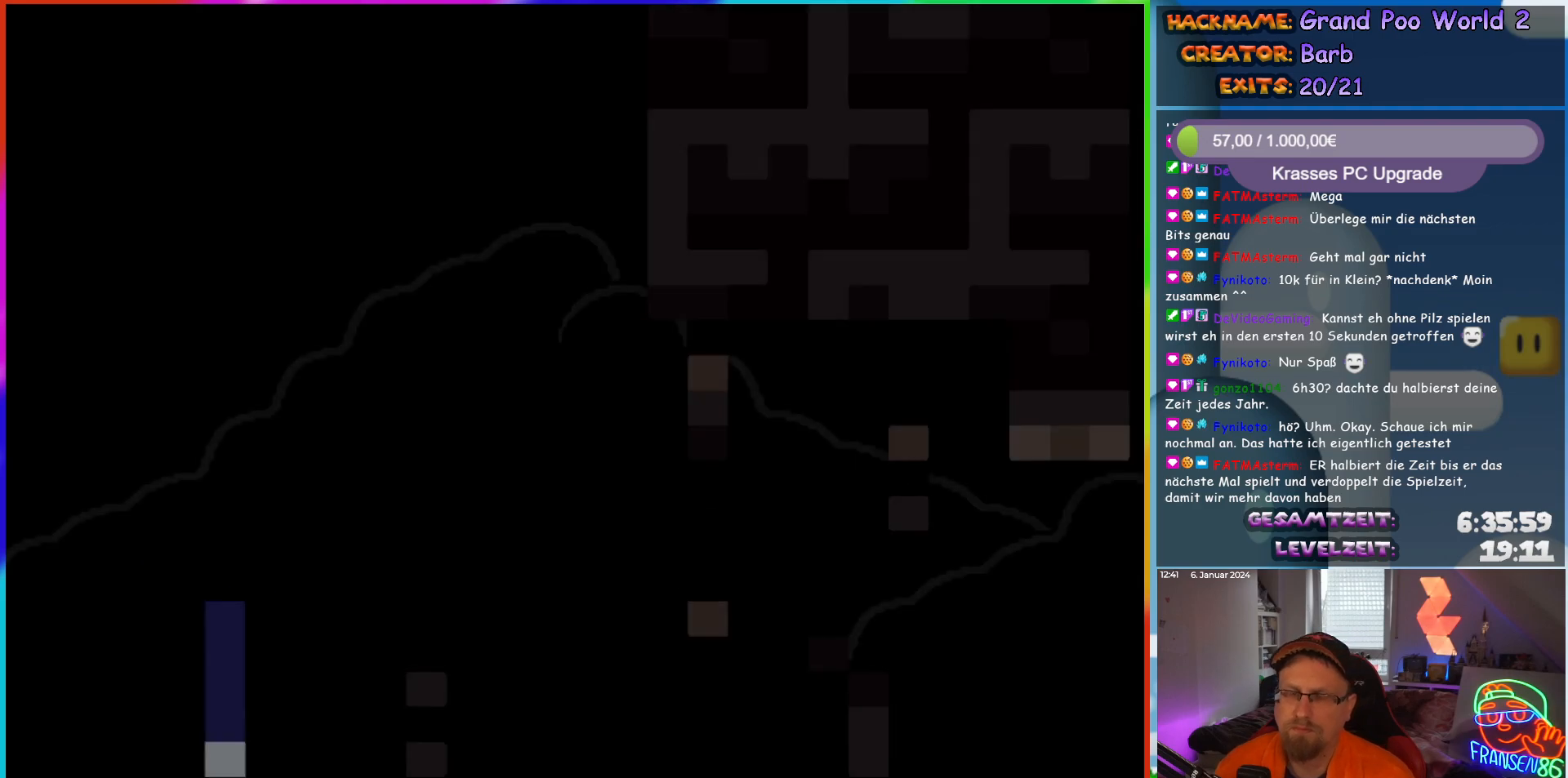
{"buttons": ["B", "Y", "DPAD_RIGHT"], "events": [[450, "B", "down"]]}
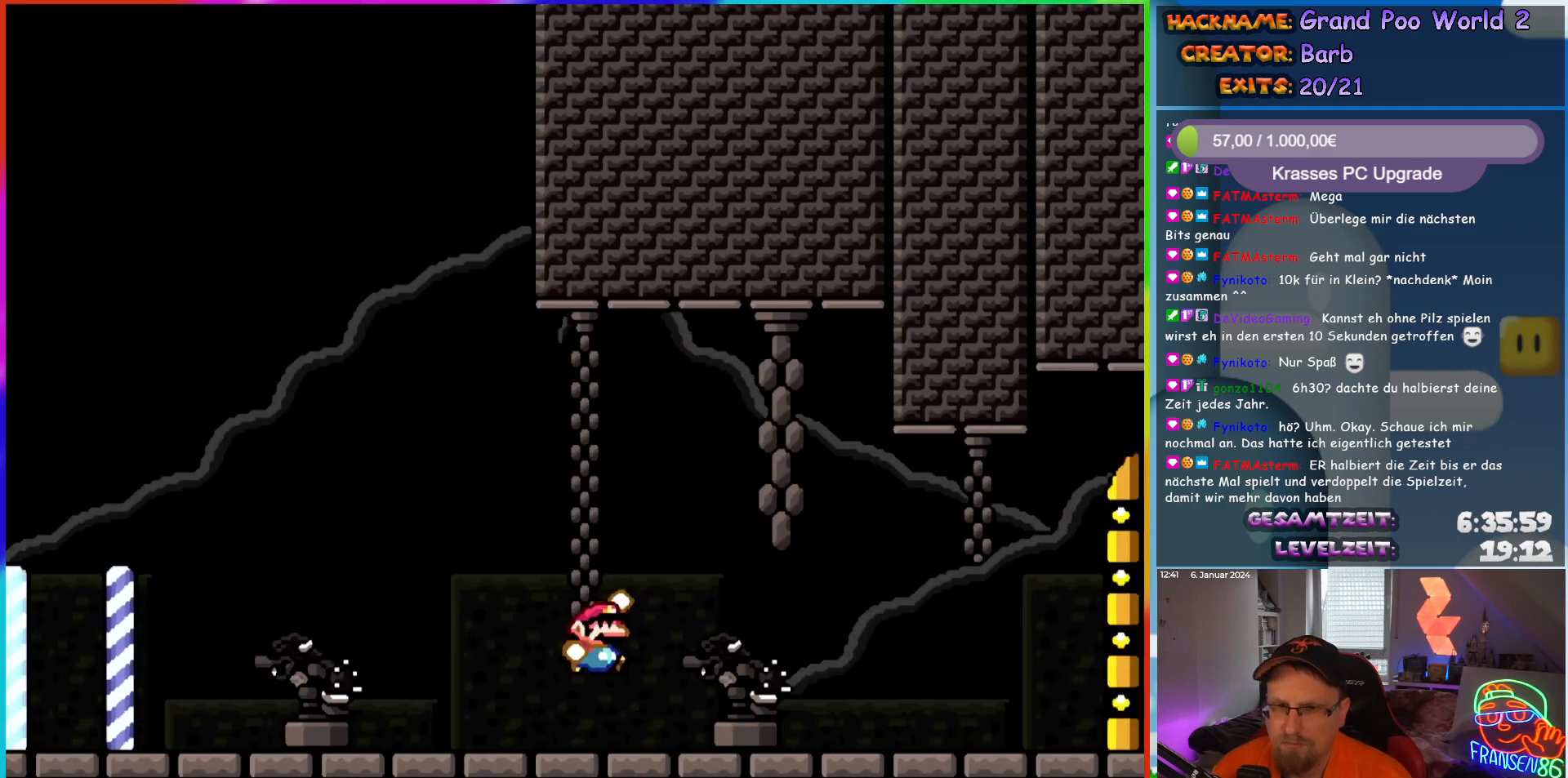
{"buttons": ["Y"], "events": [[333, "DPAD_RIGHT", "up"], [333, "DPAD_UP", "down"], [350, "B", "up"], [467, "DPAD_UP", "up"]]}
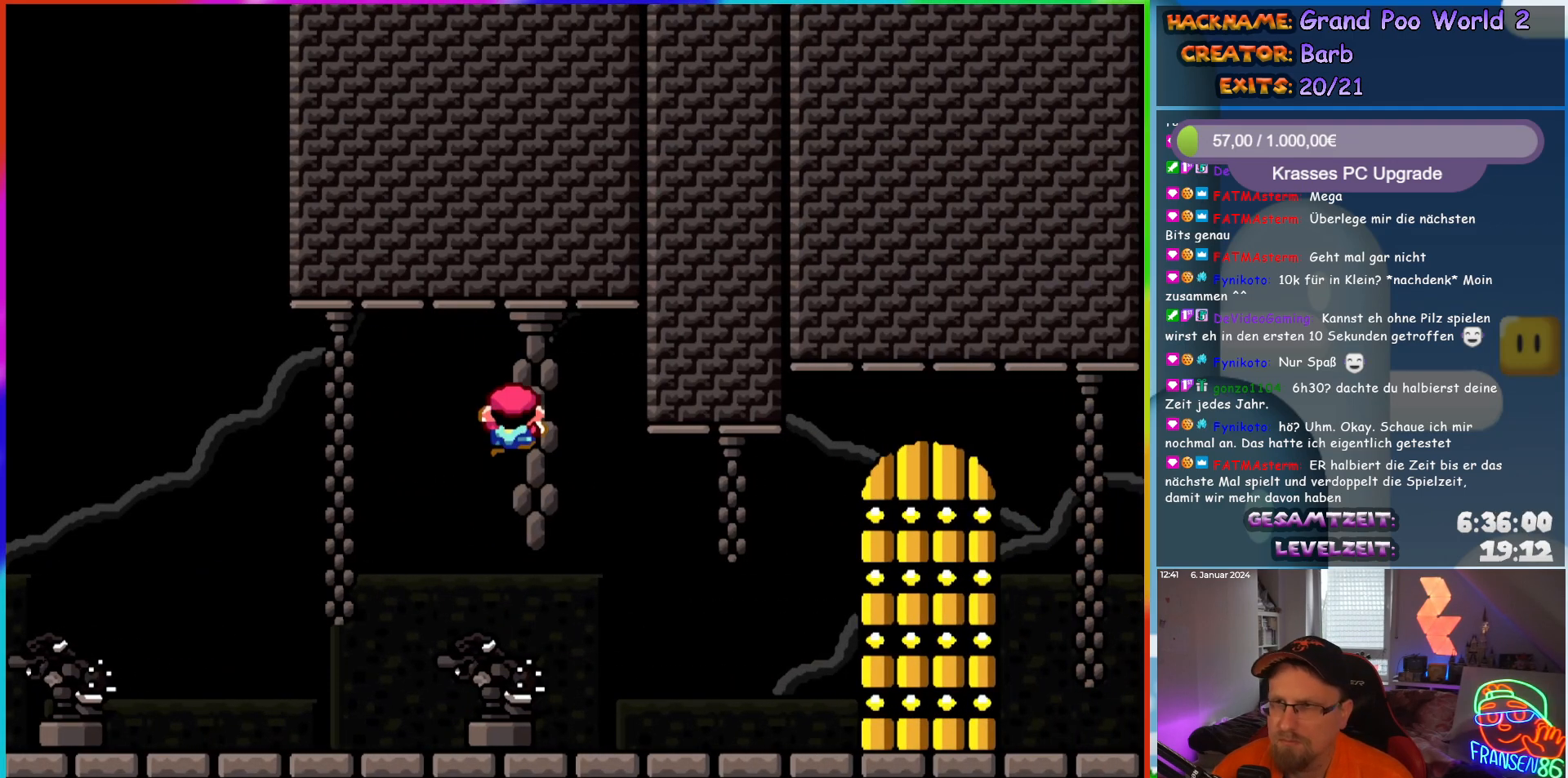
{"buttons": ["B", "Y"], "events": [[50, "B", "down"]]}
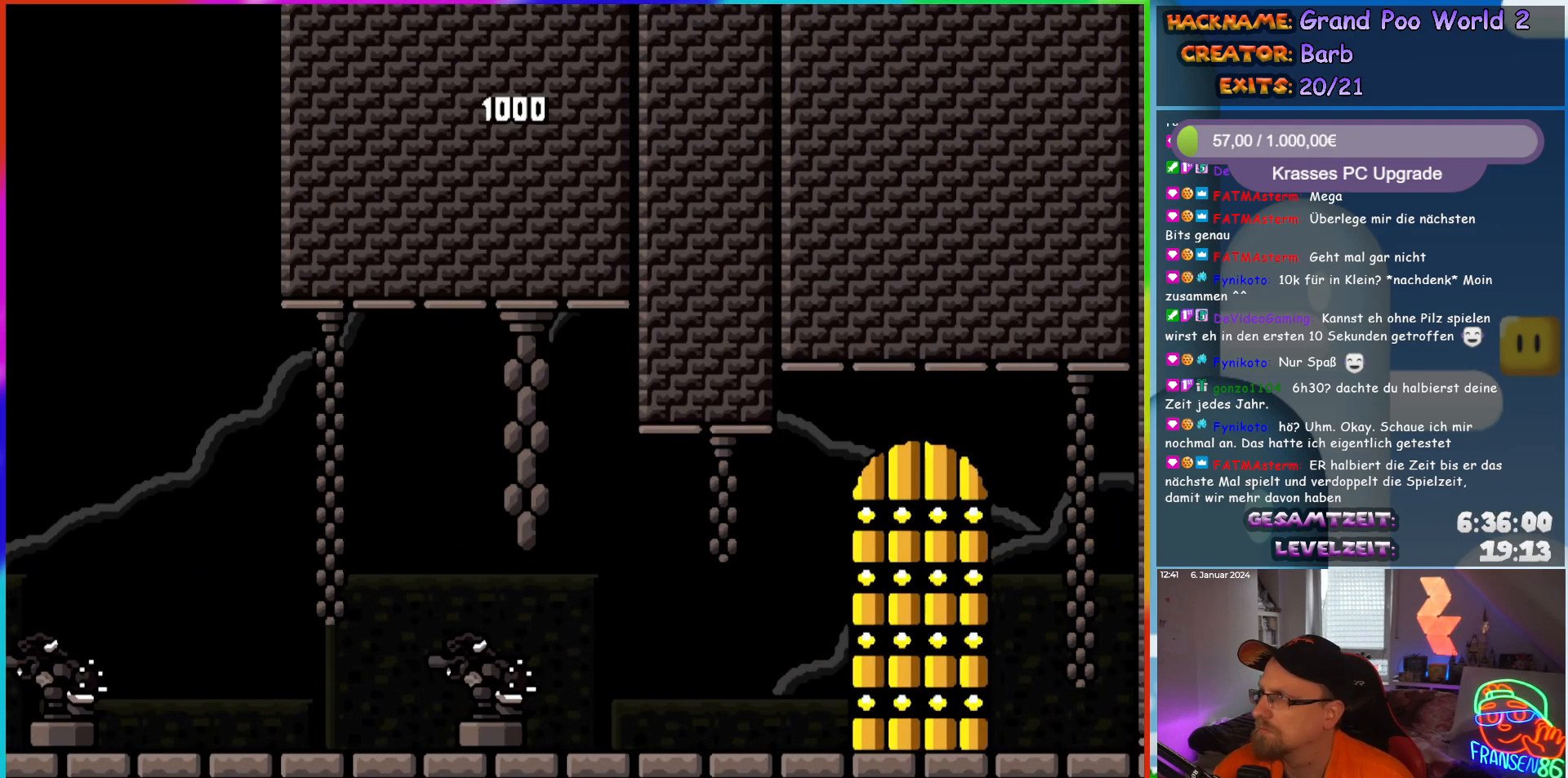
{"buttons": ["Y"], "events": [[83, "B", "up"]]}
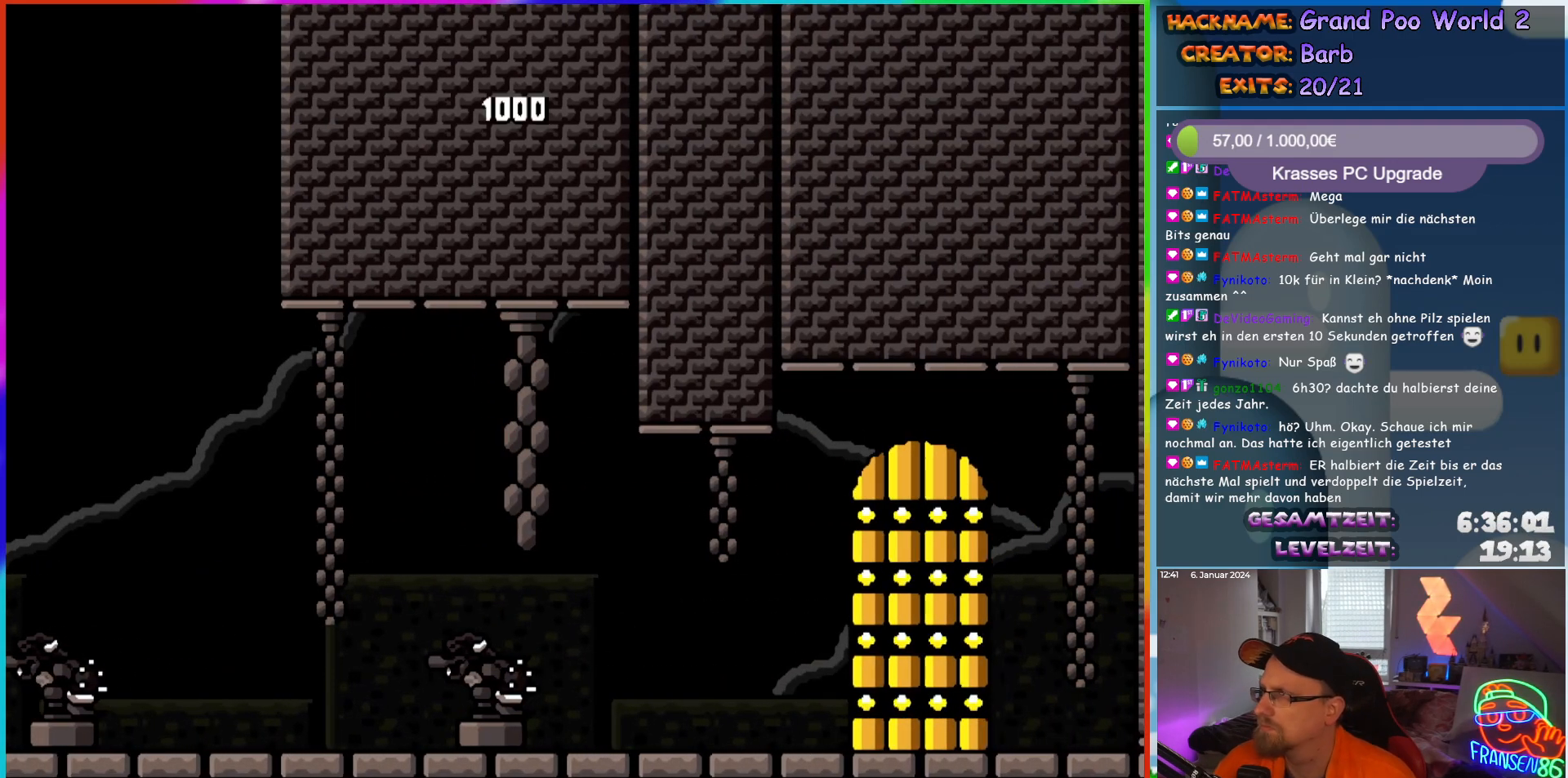
{"buttons": ["Y", "DPAD_RIGHT"], "events": [[450, "DPAD_RIGHT", "down"]]}
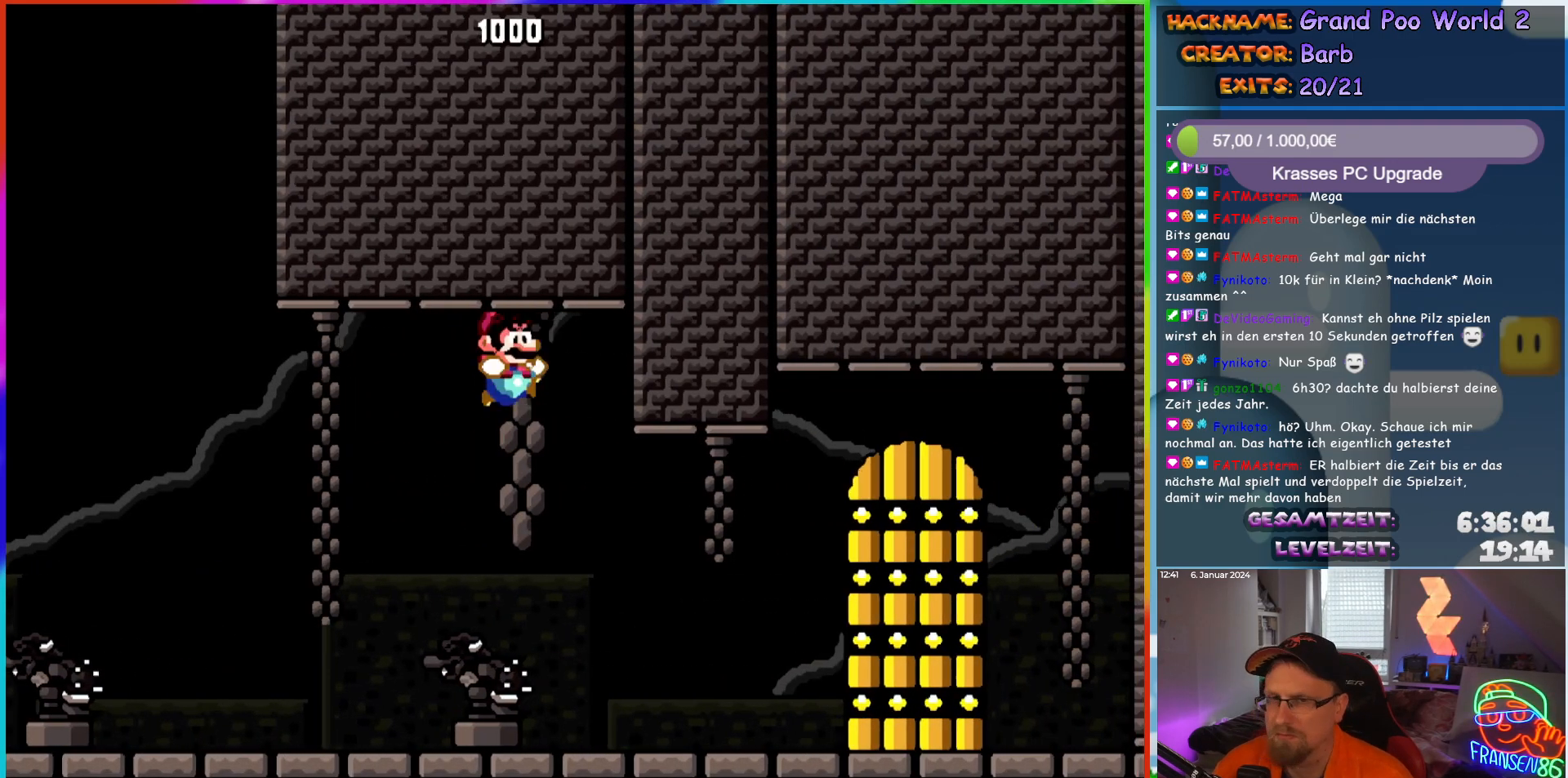
{"buttons": ["Y", "DPAD_RIGHT"], "events": []}
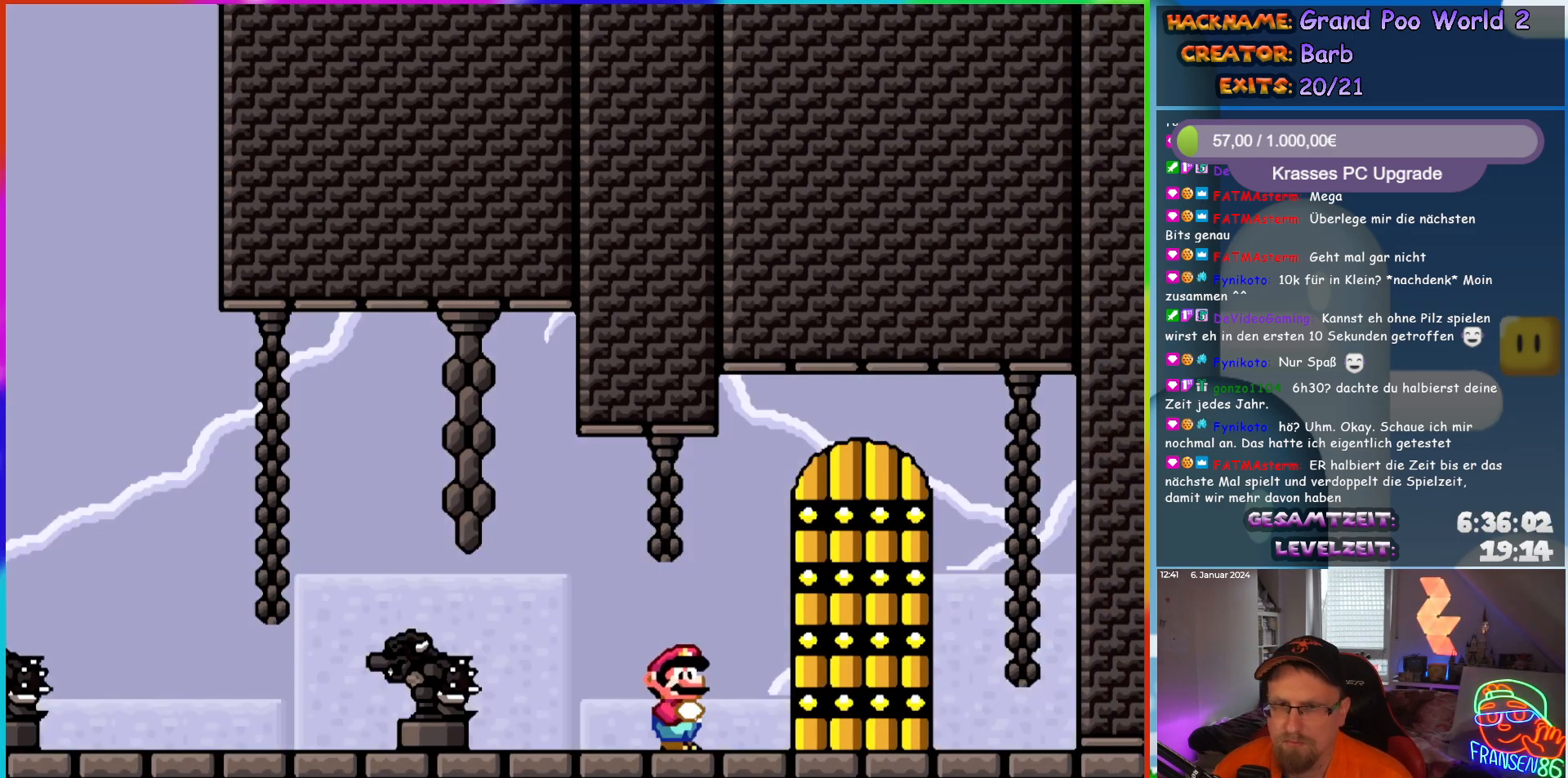
{"buttons": ["Y", "DPAD_UP"], "events": [[133, "DPAD_RIGHT", "up"], [300, "DPAD_UP", "down"]]}
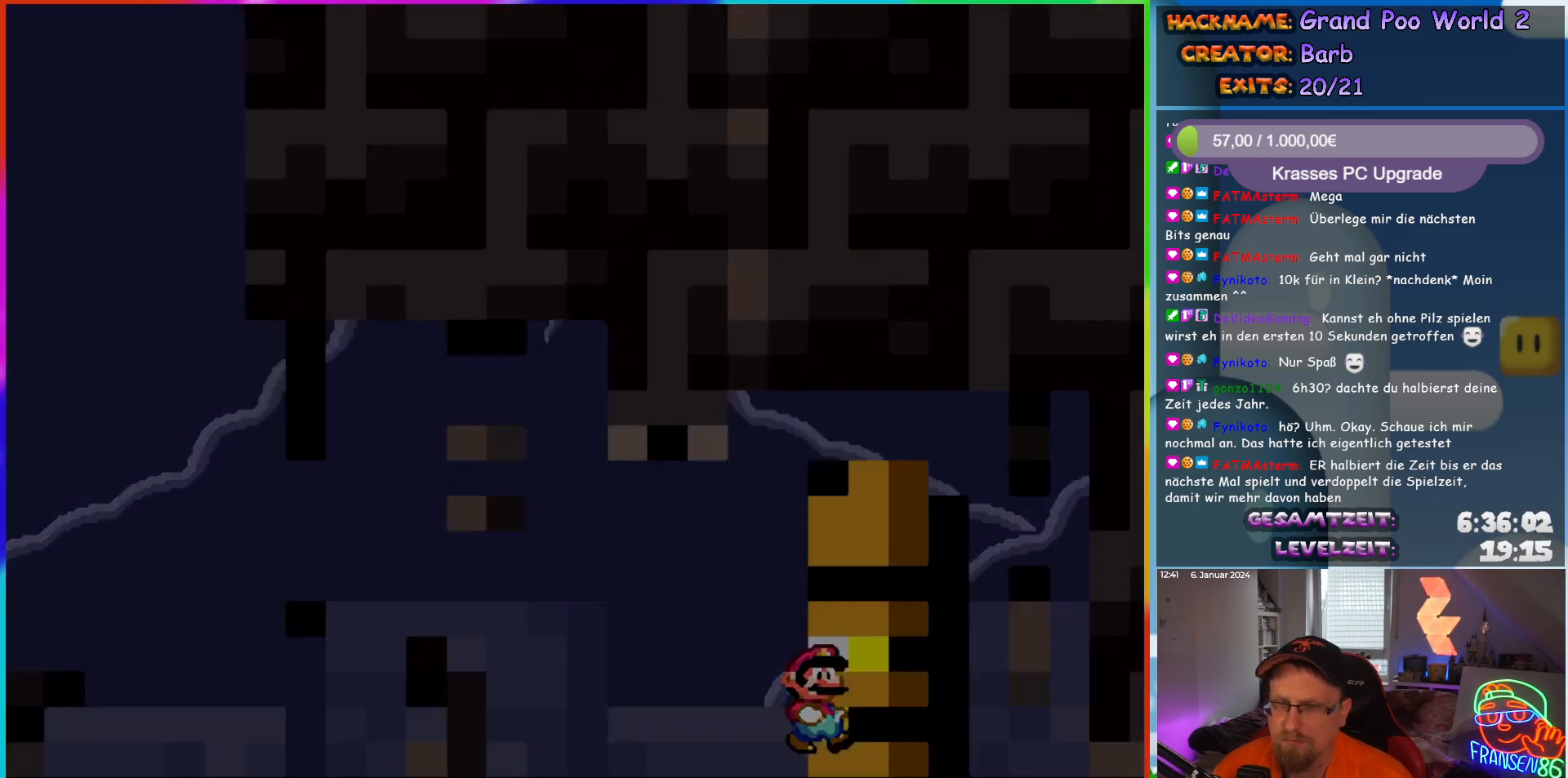
{"buttons": ["Y"], "events": [[150, "DPAD_UP", "up"]]}
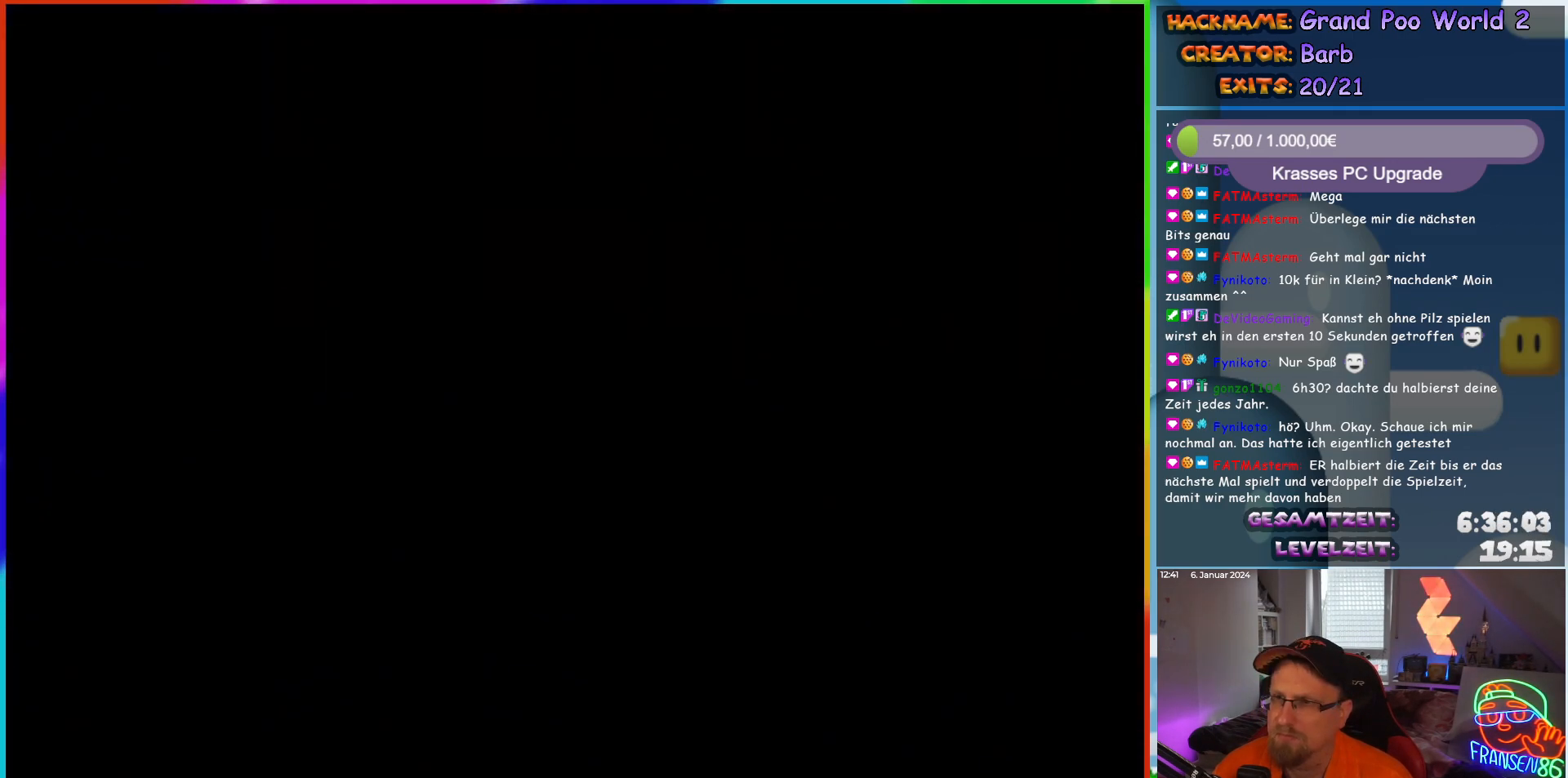
{"buttons": [], "events": [[17, "Y", "up"]]}
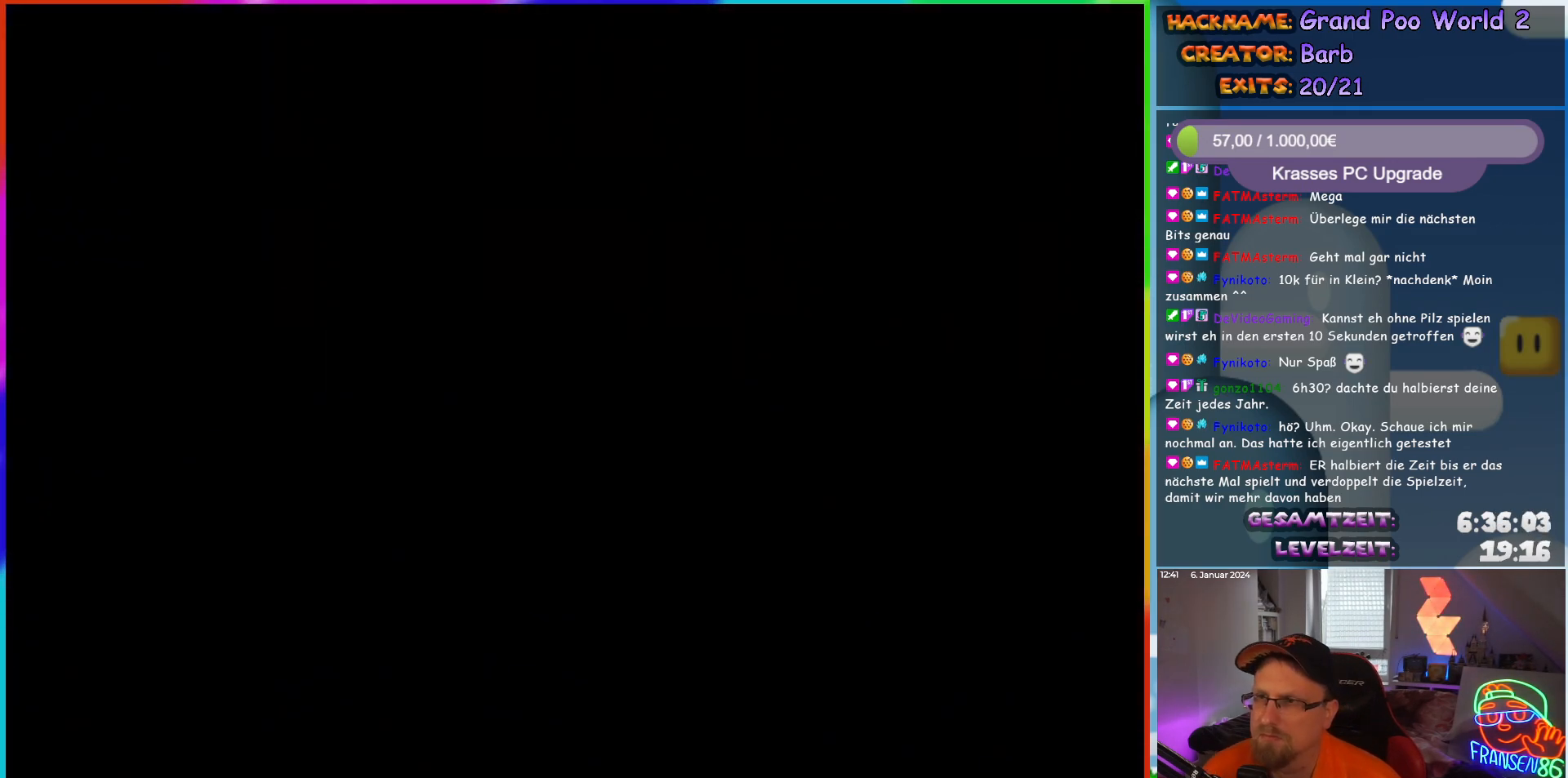
{"buttons": [], "events": []}
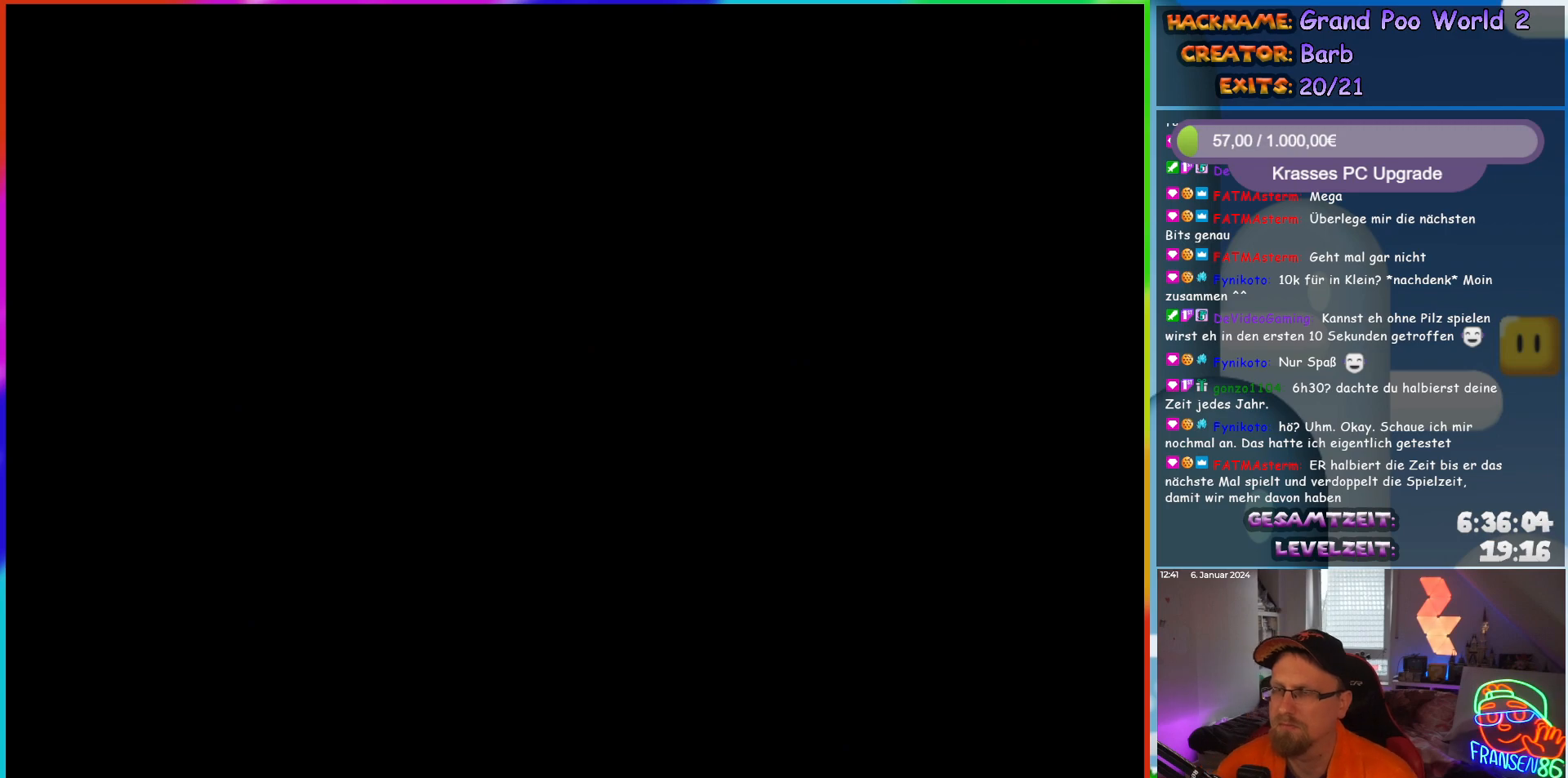
{"buttons": [], "events": []}
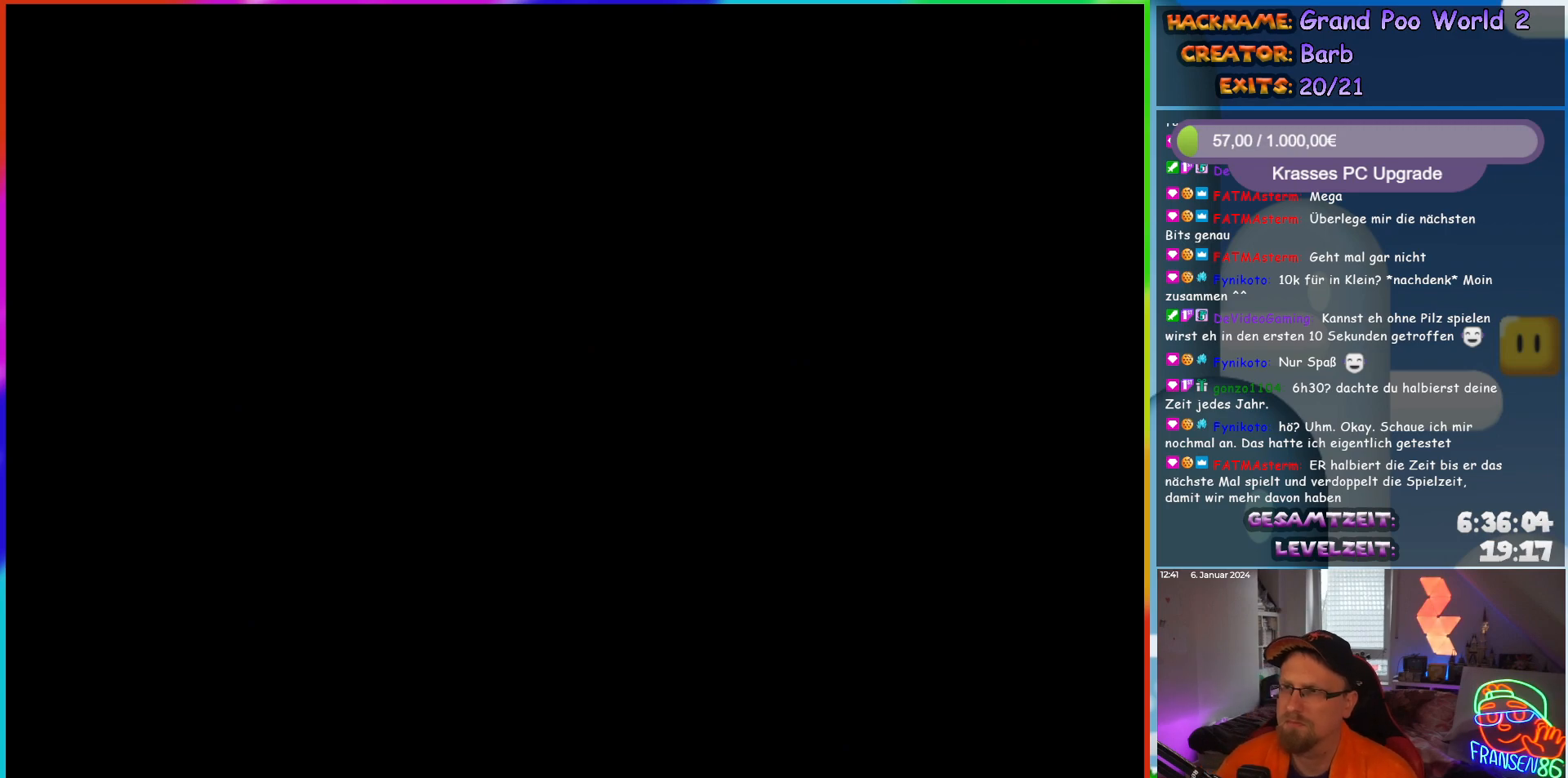
{"buttons": [], "events": []}
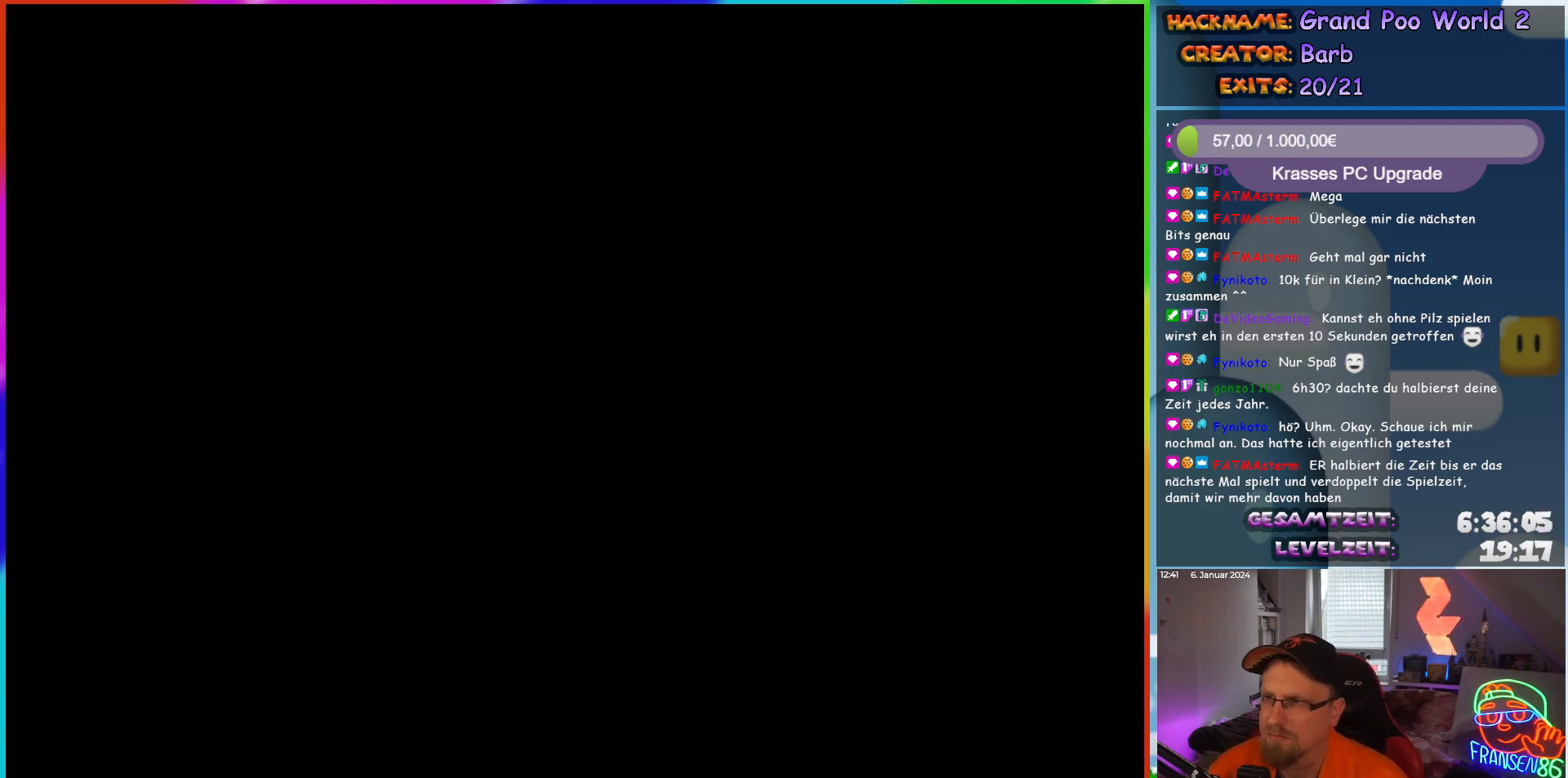
{"buttons": ["Y"], "events": [[467, "Y", "down"]]}
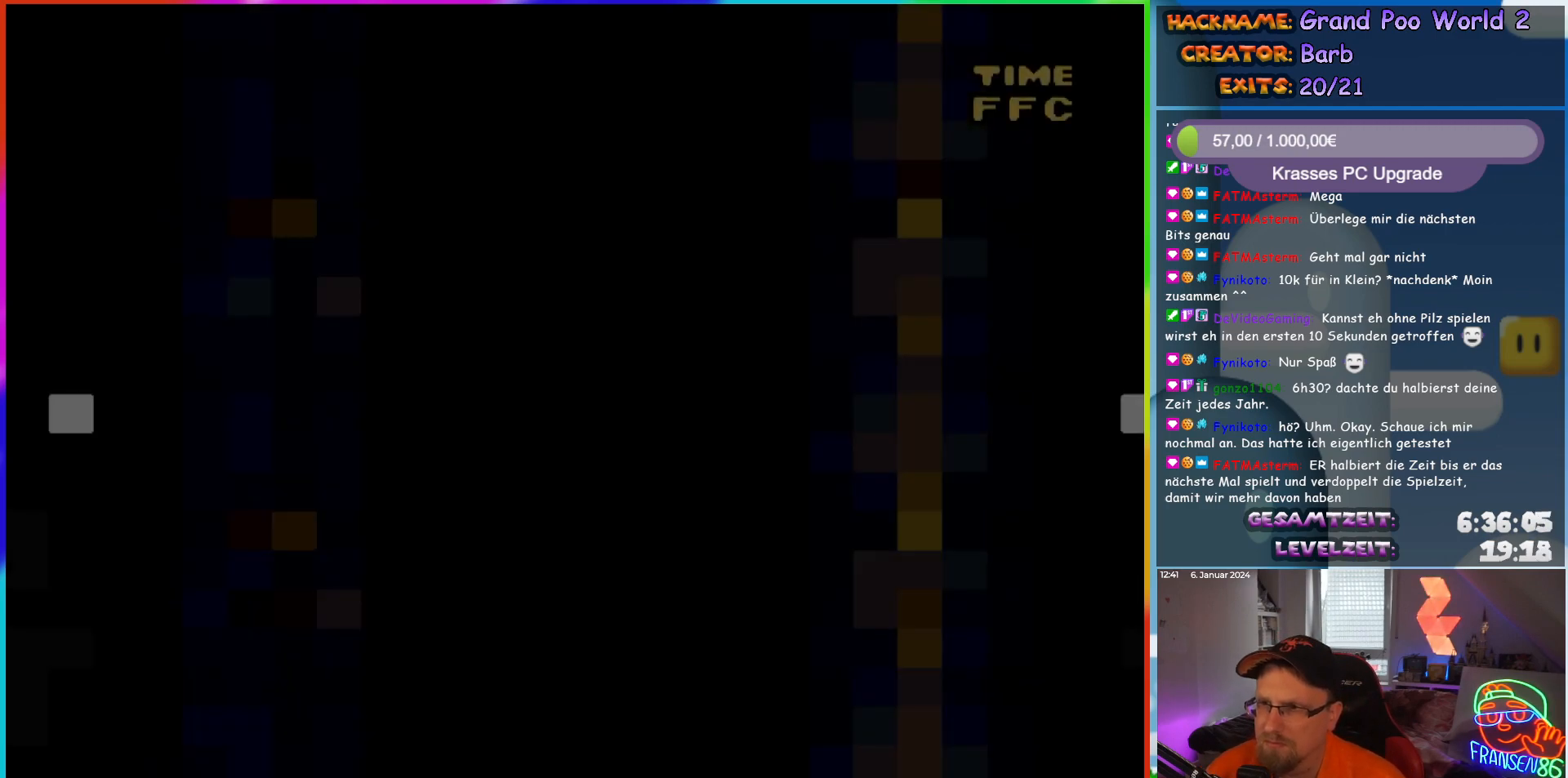
{"buttons": ["Y", "DPAD_RIGHT"], "events": [[267, "DPAD_RIGHT", "down"]]}
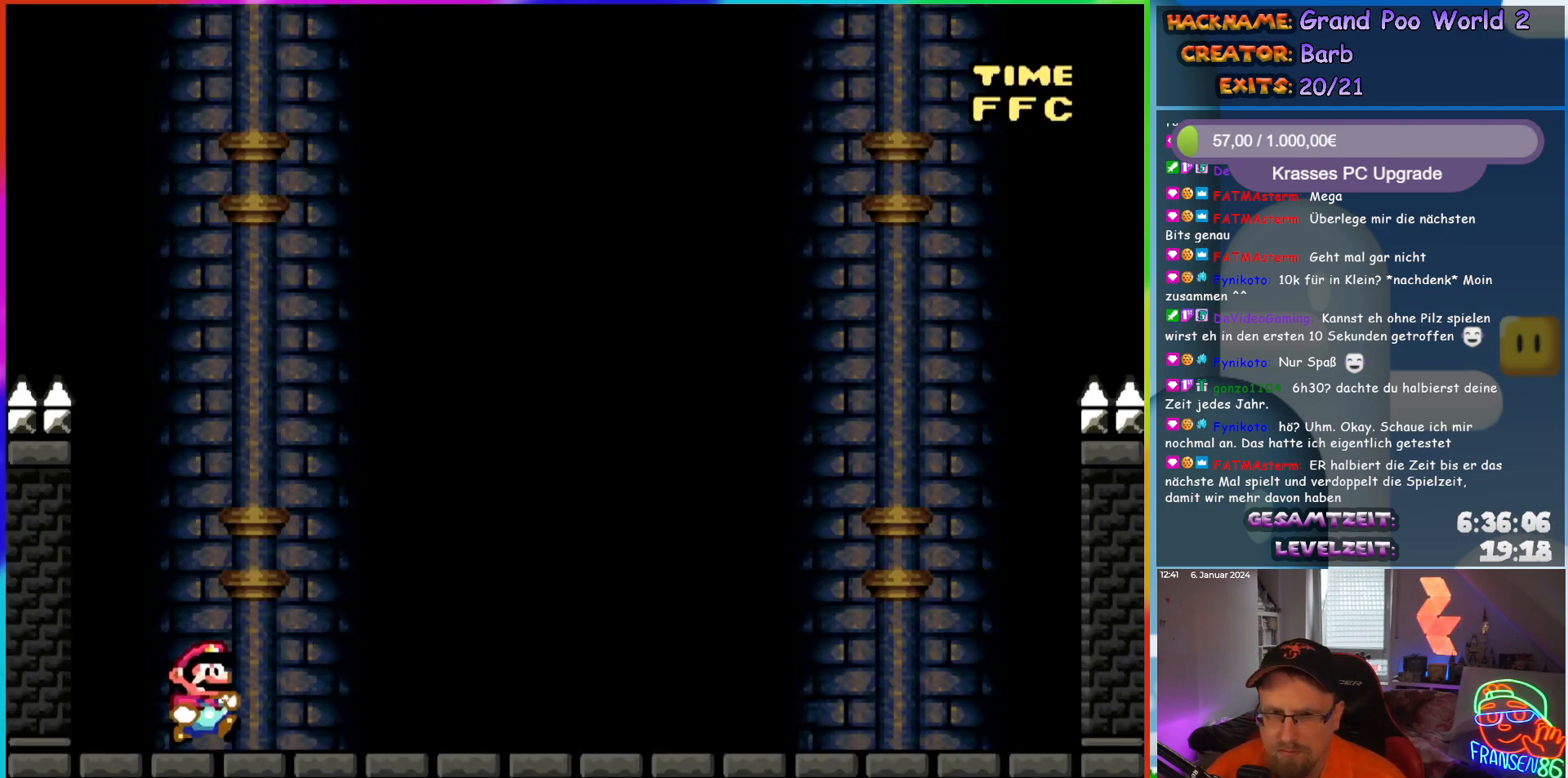
{"buttons": ["Y"], "events": [[233, "DPAD_RIGHT", "up"]]}
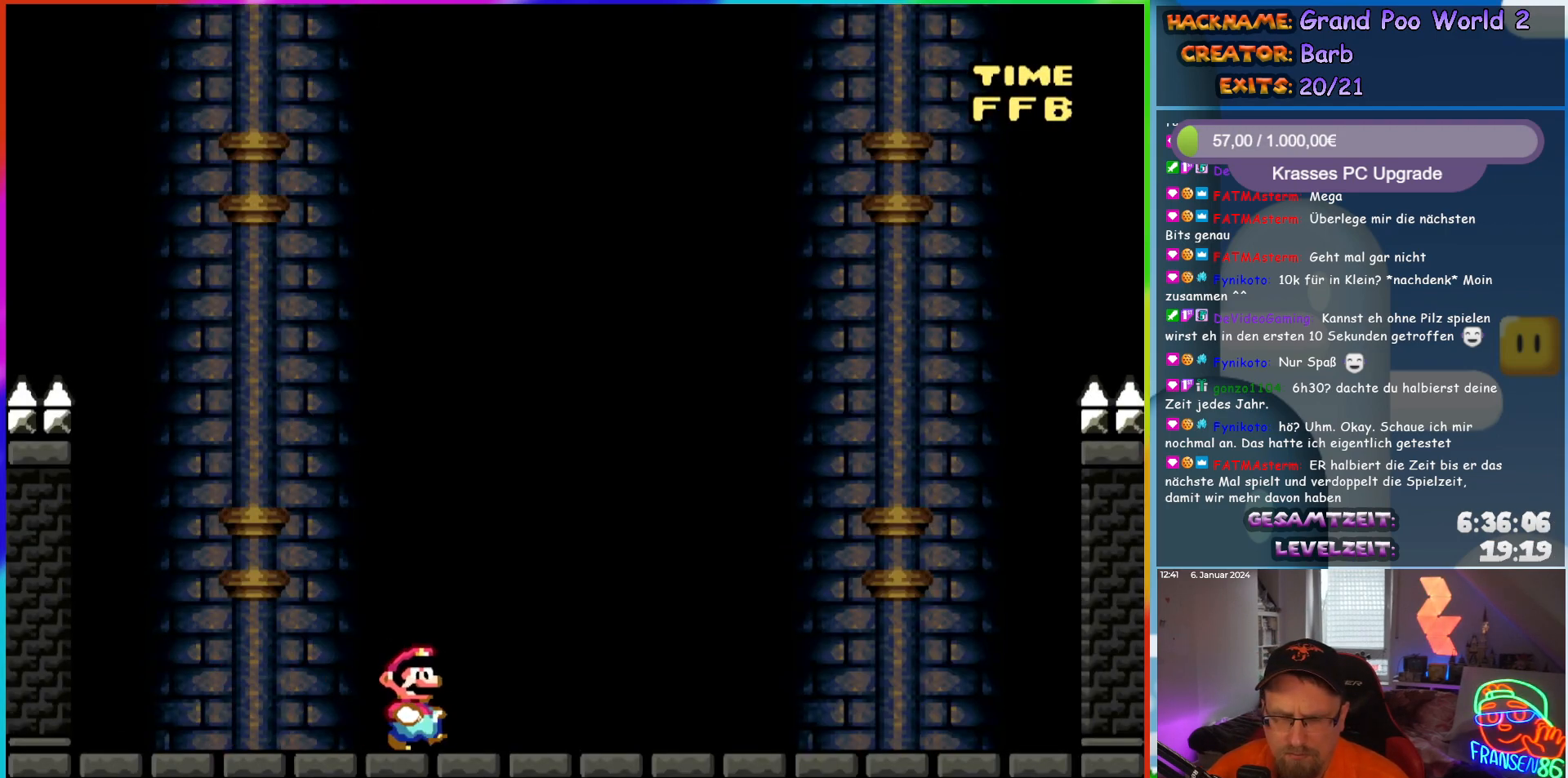
{"buttons": ["Y"], "events": [[150, "DPAD_RIGHT", "down"], [283, "DPAD_RIGHT", "up"]]}
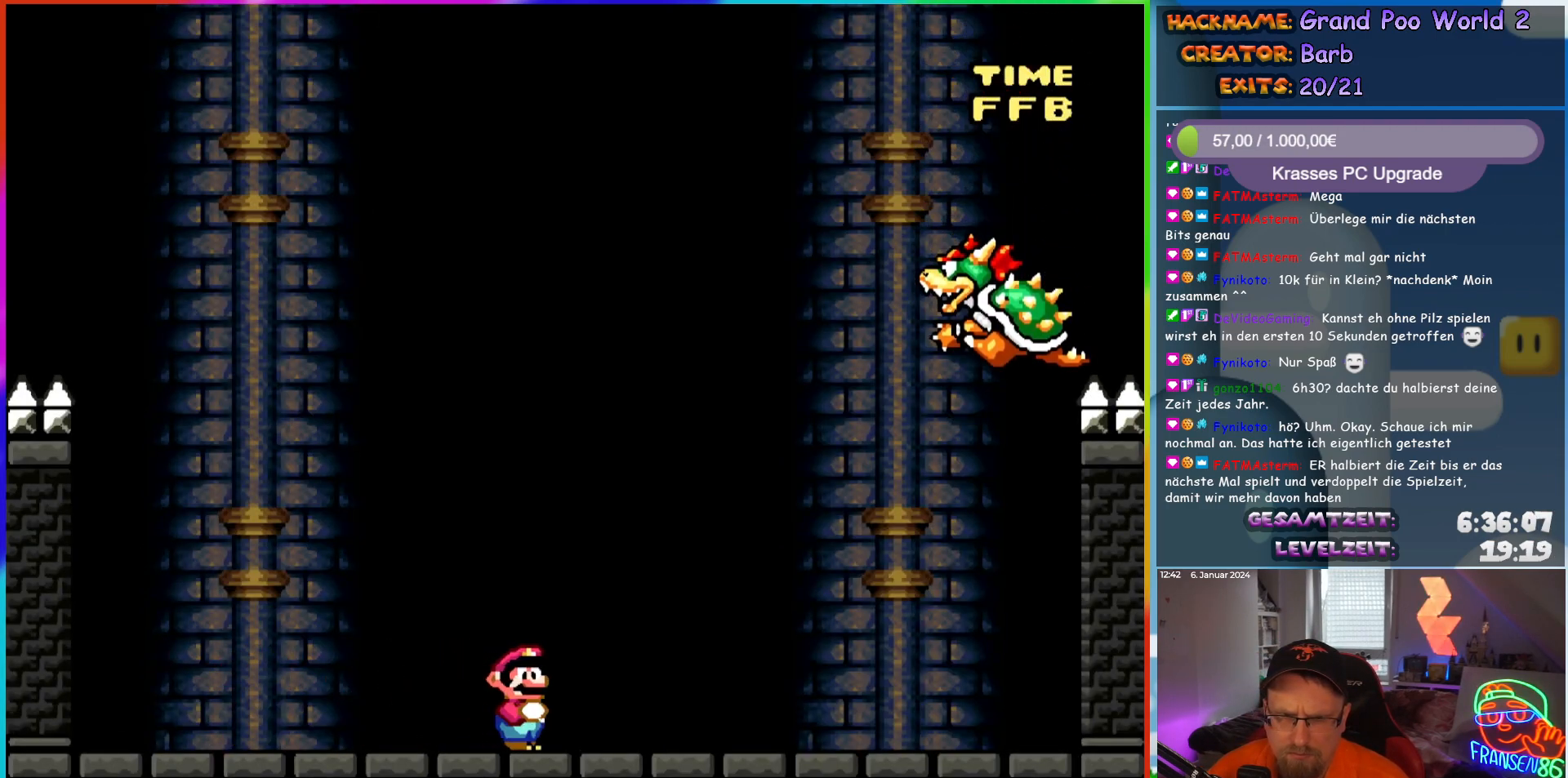
{"buttons": ["Y"], "events": []}
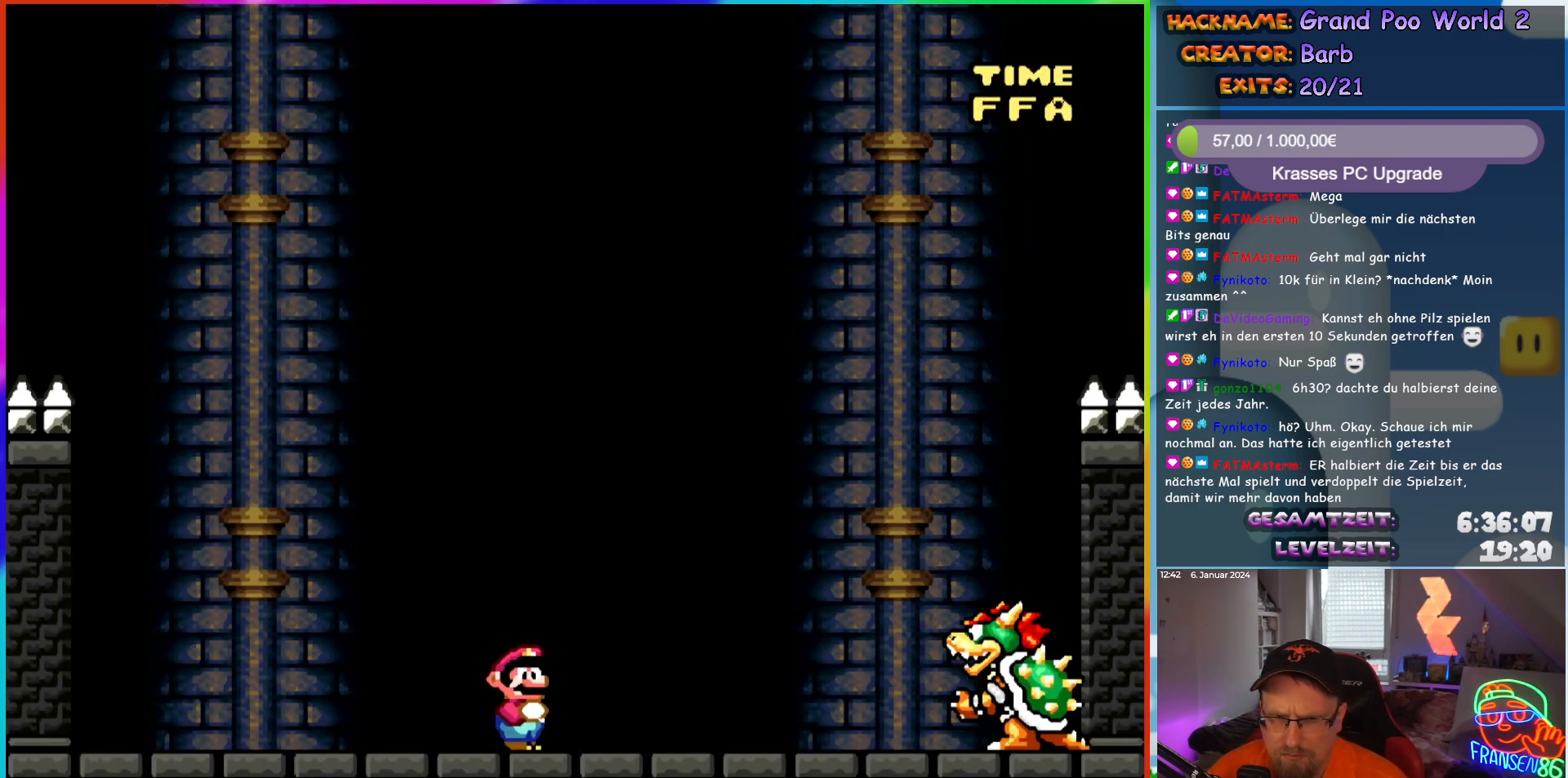
{"buttons": ["Y"], "events": []}
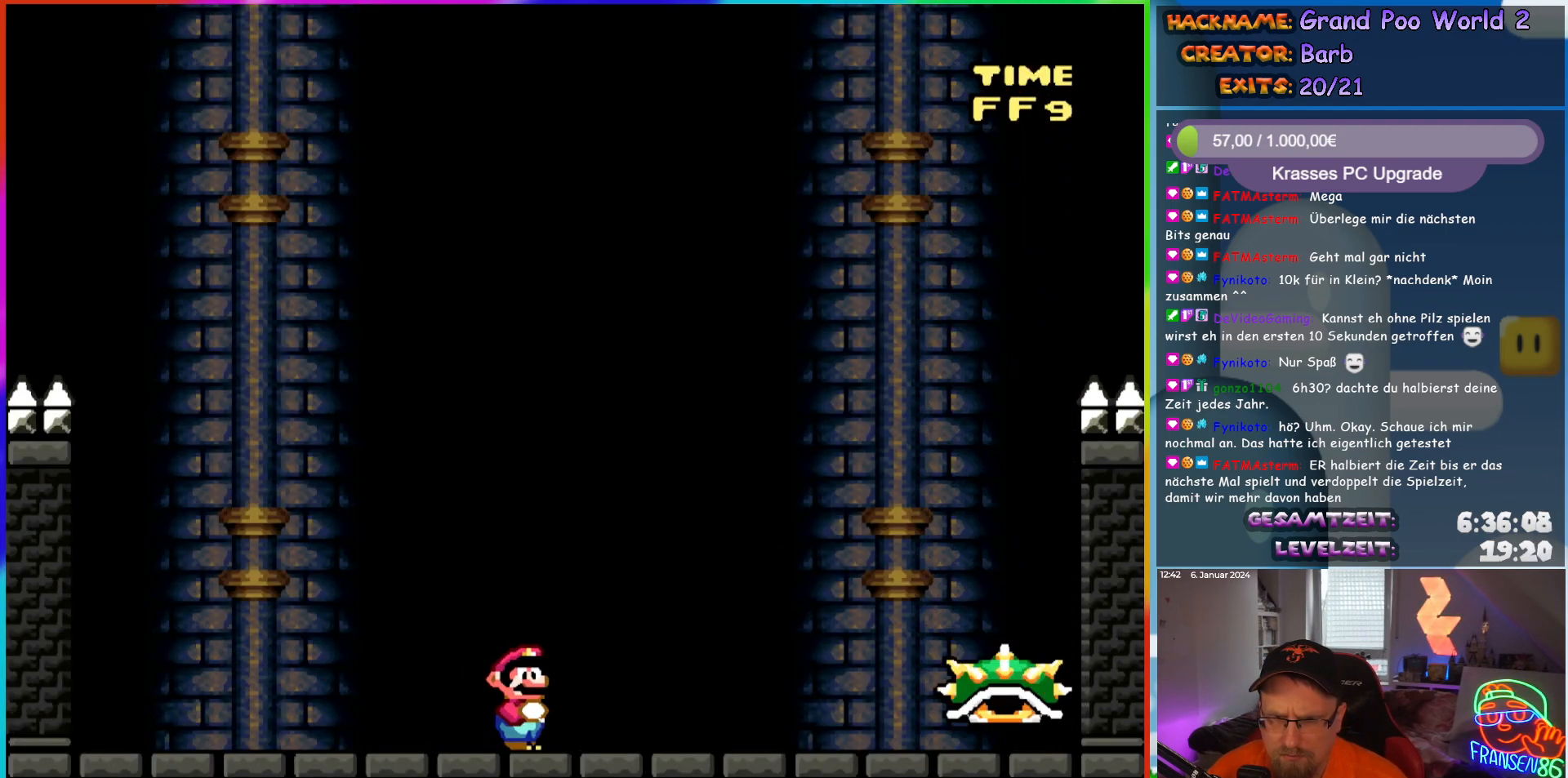
{"buttons": ["Y", "DPAD_RIGHT"], "events": [[383, "DPAD_RIGHT", "down"]]}
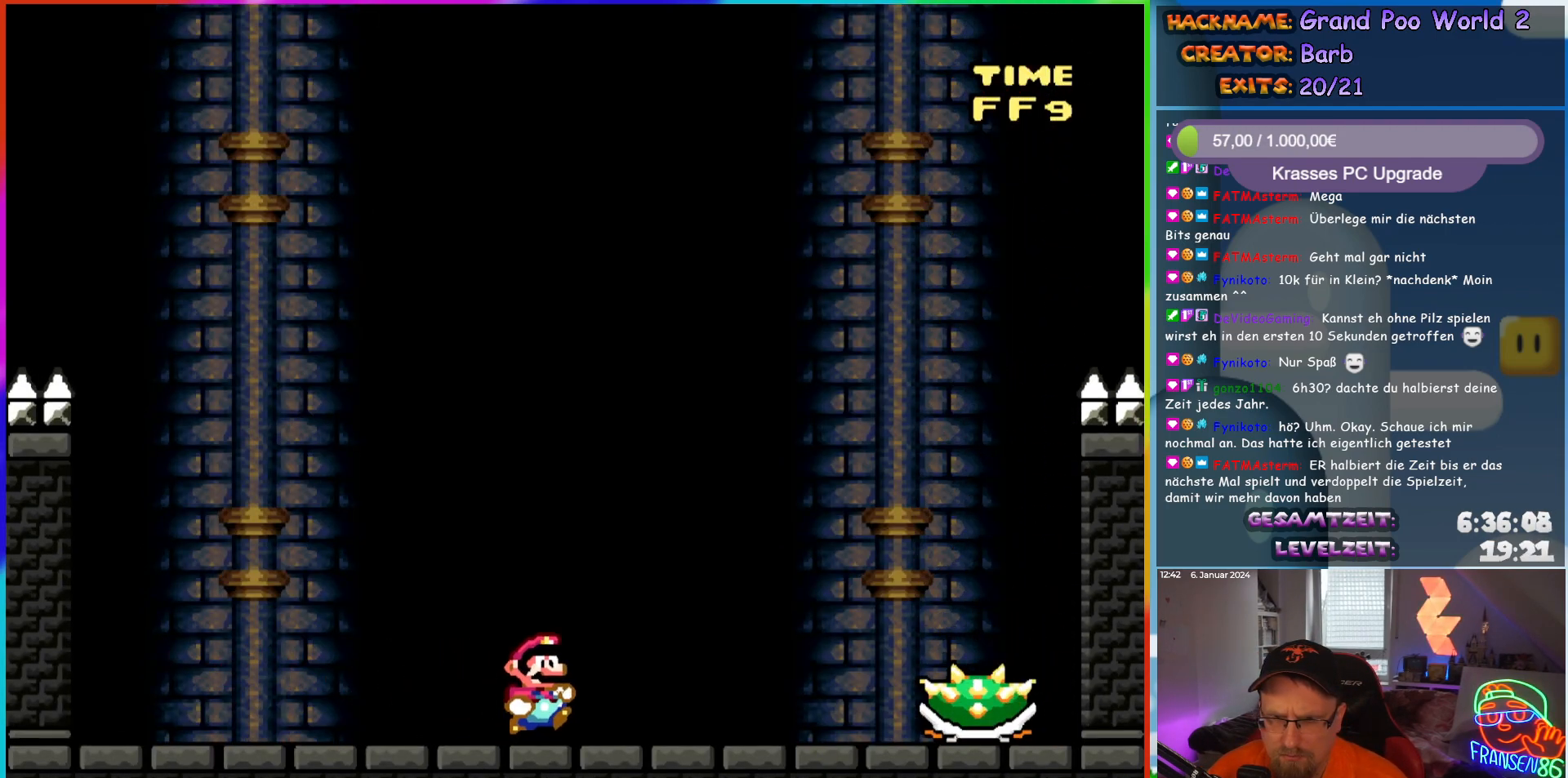
{"buttons": ["B", "Y", "DPAD_RIGHT"], "events": [[83, "B", "down"]]}
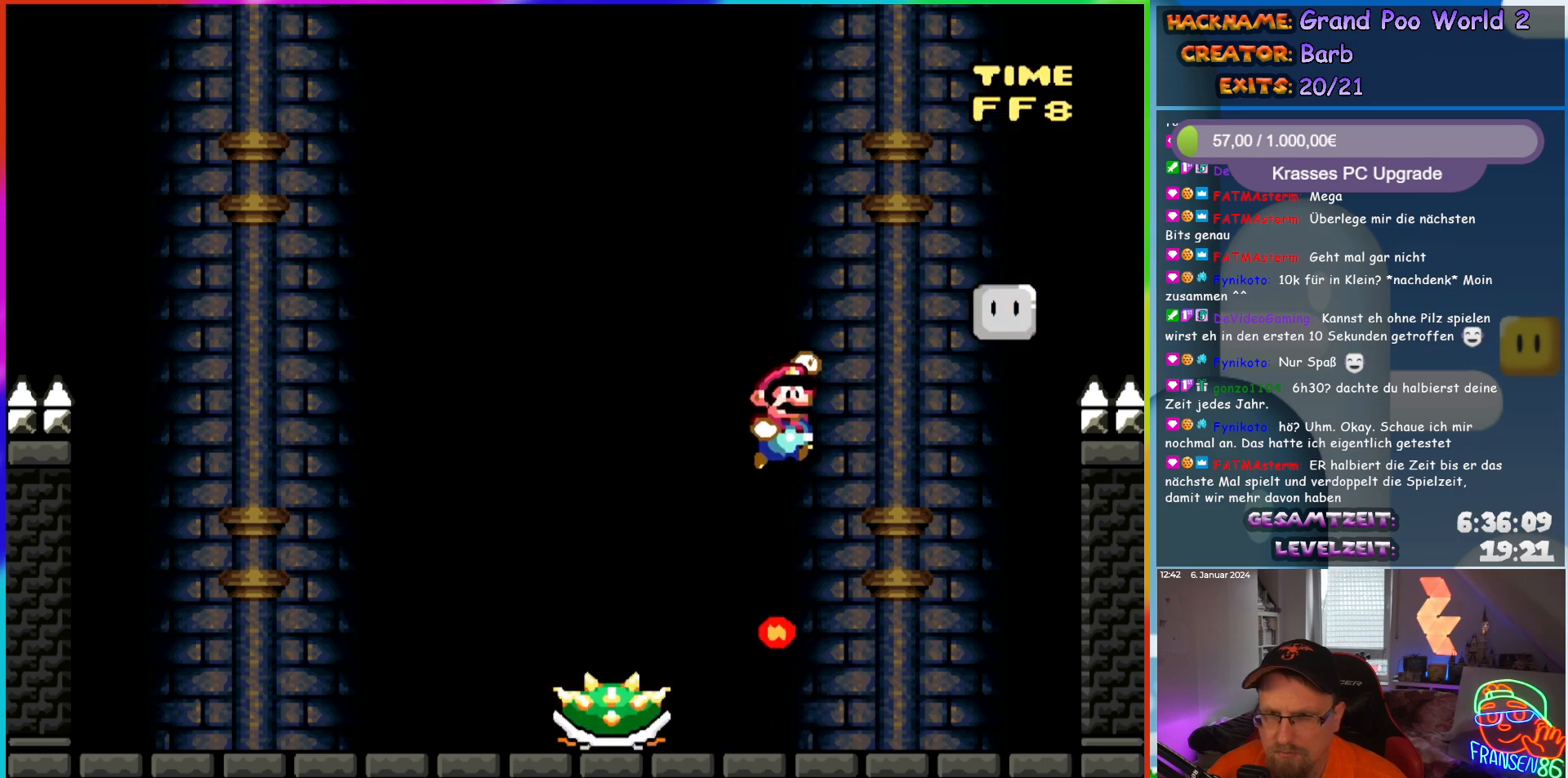
{"buttons": ["Y"], "events": [[50, "DPAD_RIGHT", "up"], [150, "B", "up"], [283, "DPAD_LEFT", "down"], [433, "DPAD_LEFT", "up"]]}
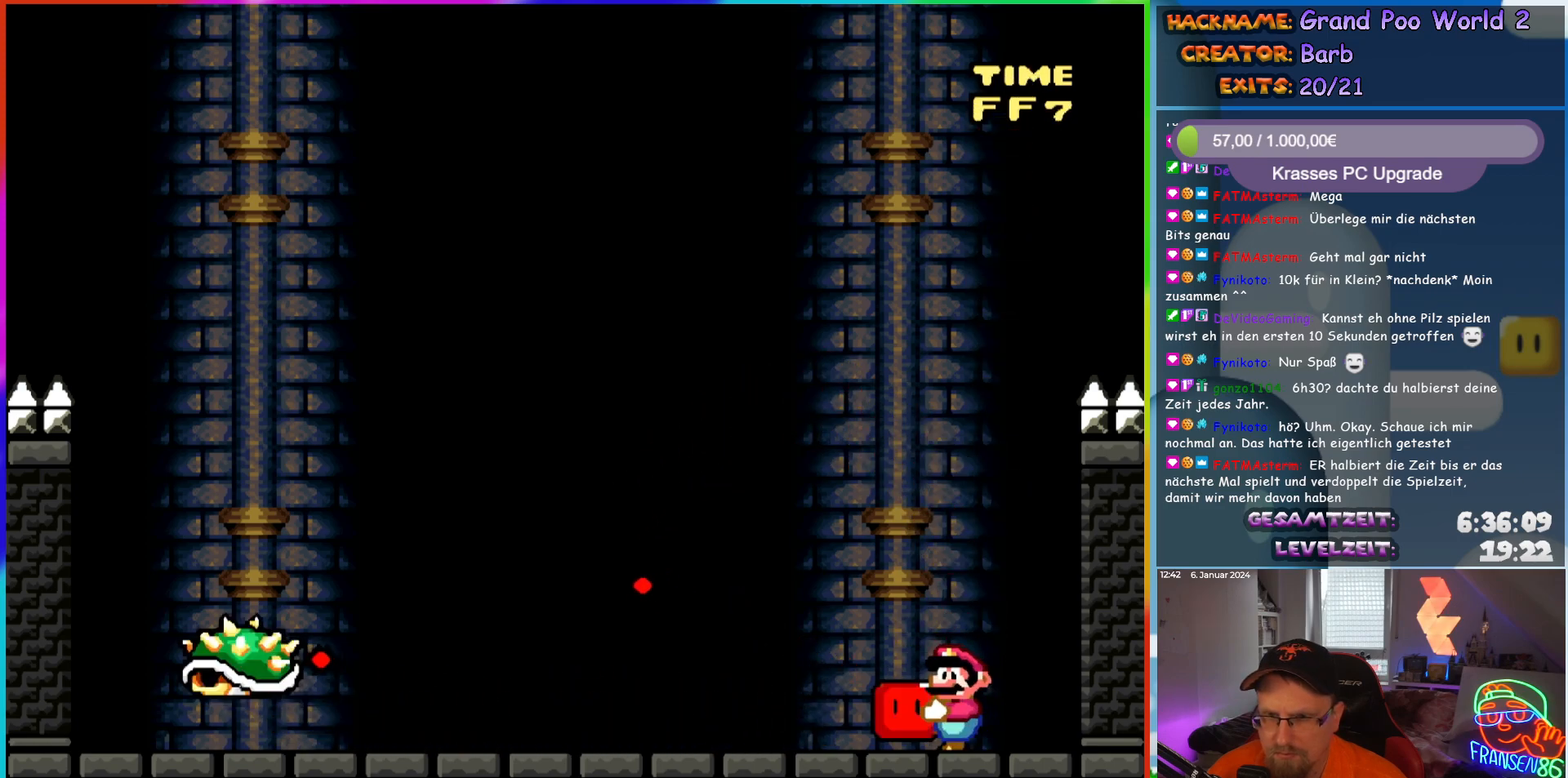
{"buttons": ["Y", "DPAD_UP"], "events": [[67, "DPAD_UP", "down"]]}